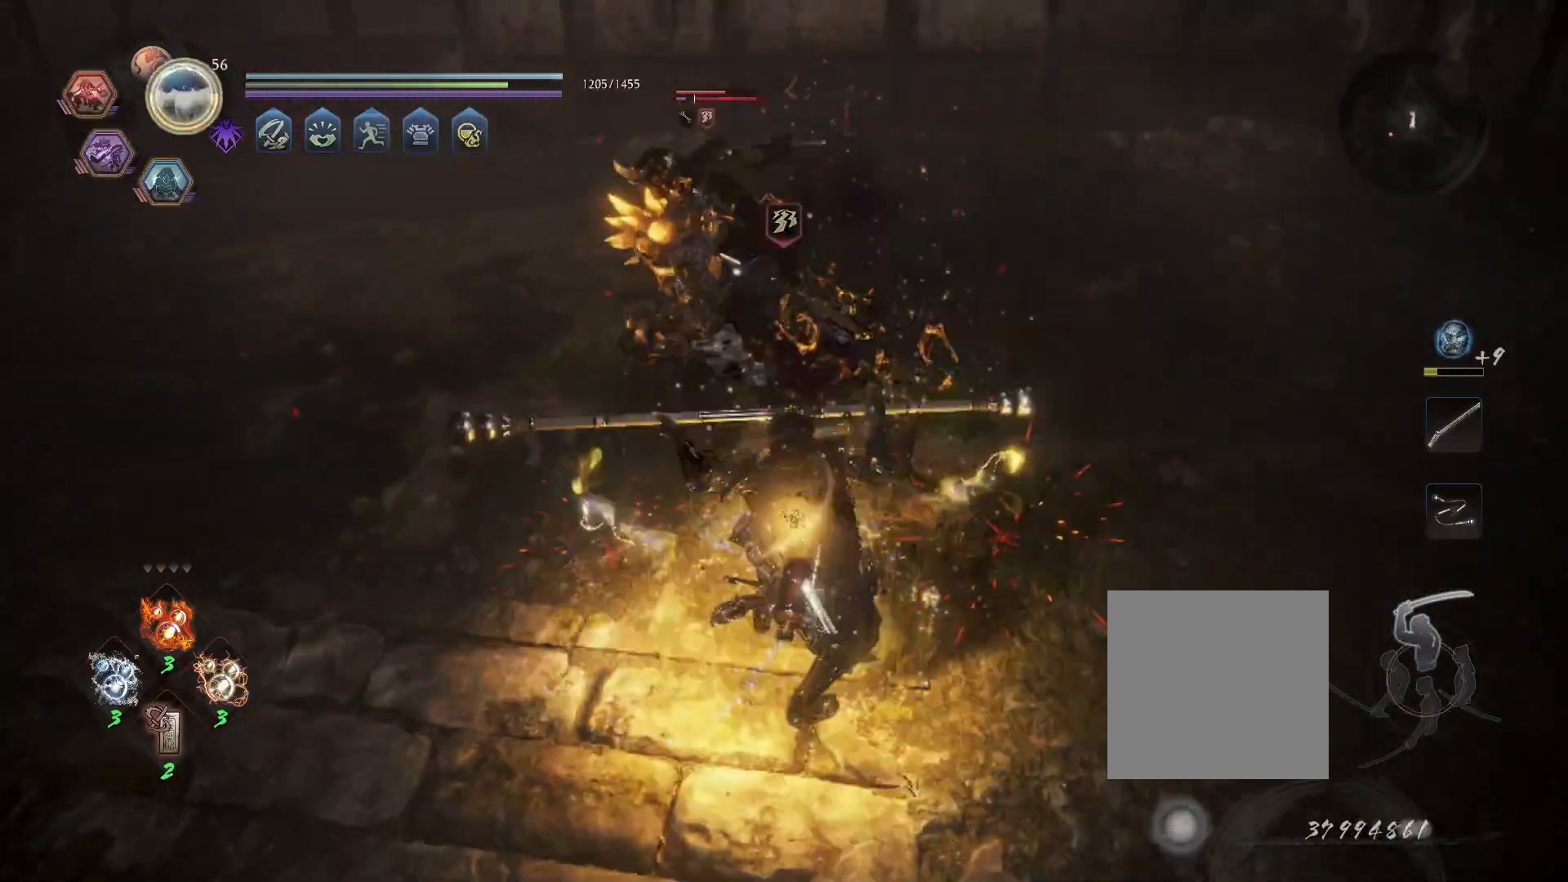
Gameplay with a controller (PlayStation layout); each line is a JSON object with the inputs held at the frame after it (dt_ms = milliseconds from this image to that frame). "events" lists button and stick changes between this image and that frame as [ms after this image, input, new state], when the widget could be followed in between.
{"dt_ms": 500, "buttons": [], "left_stick": "up-right", "right_stick": "center", "events": [[50, "CROSS", "up"], [50, "R1", "up"], [133, "CROSS", "down"], [233, "CROSS", "up"], [250, "L1", "up"], [300, "SQUARE", "down"], [417, "SQUARE", "up"]]}
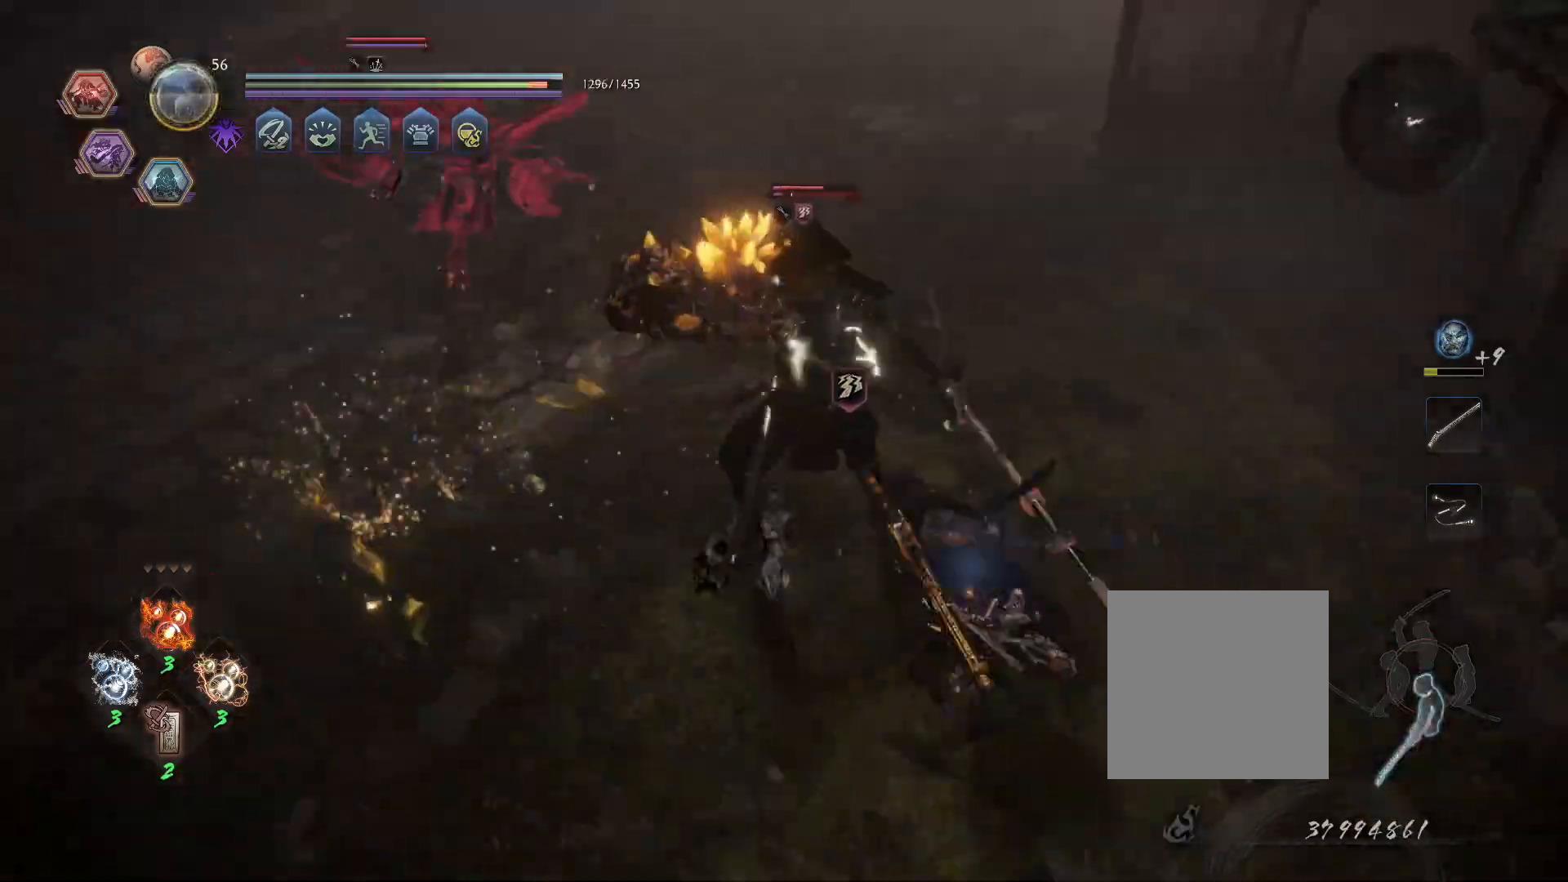
{"dt_ms": 500, "buttons": [], "left_stick": "right", "right_stick": "center", "events": [[217, "left_stick", "right"], [267, "CROSS", "down"], [350, "CROSS", "up"]]}
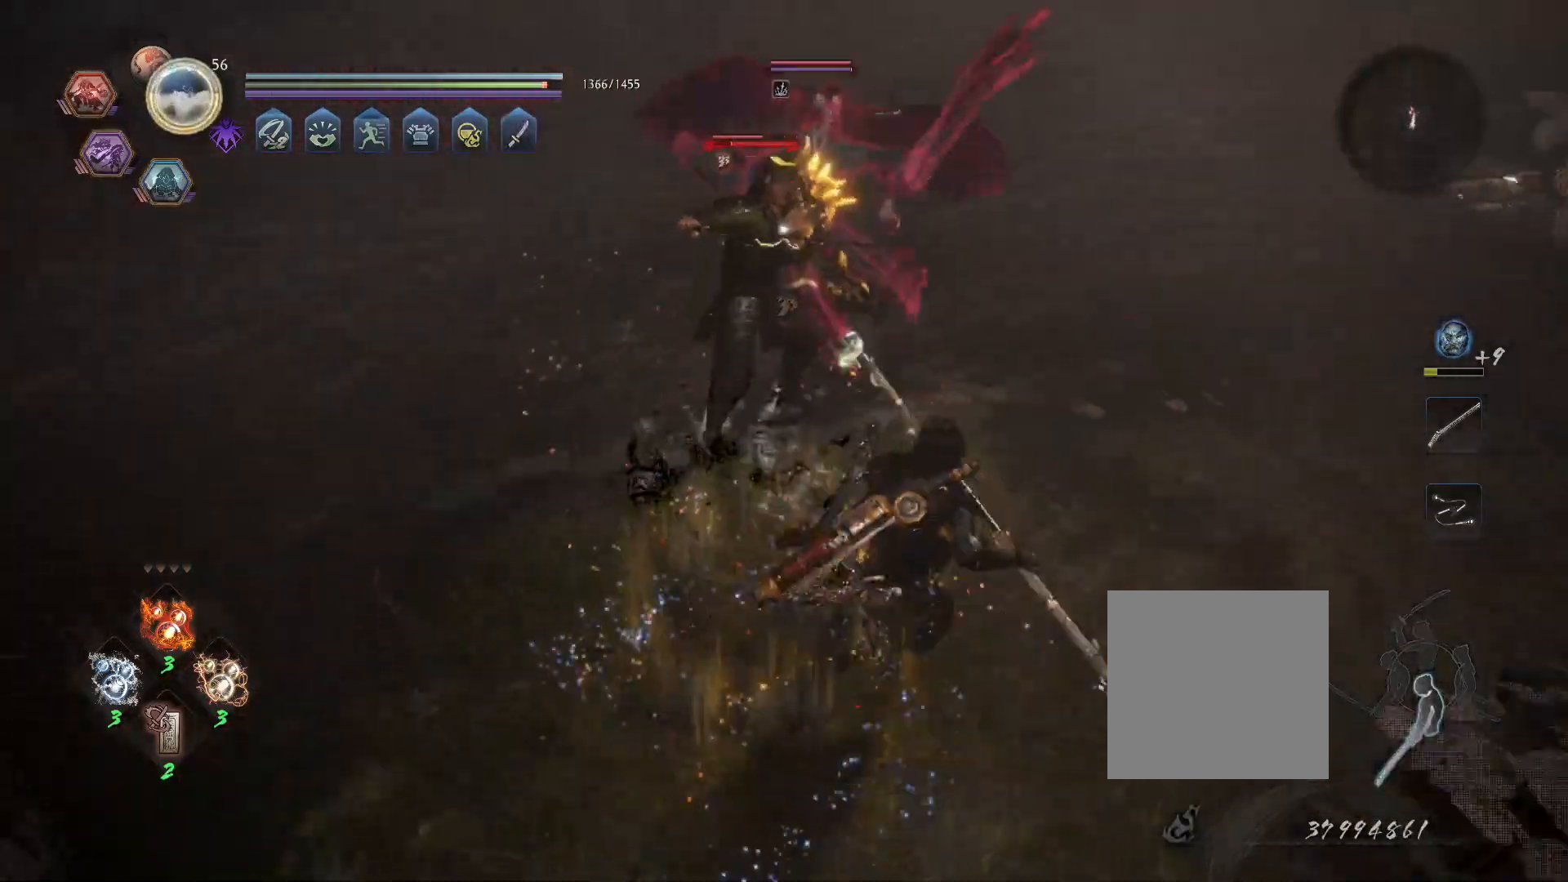
{"dt_ms": 500, "buttons": ["L1"], "left_stick": "right", "right_stick": "center", "events": [[267, "L1", "down"], [317, "CROSS", "down"], [367, "R1", "down"], [400, "CIRCLE", "down"], [433, "CROSS", "up"], [483, "CIRCLE", "up"], [483, "R1", "up"]]}
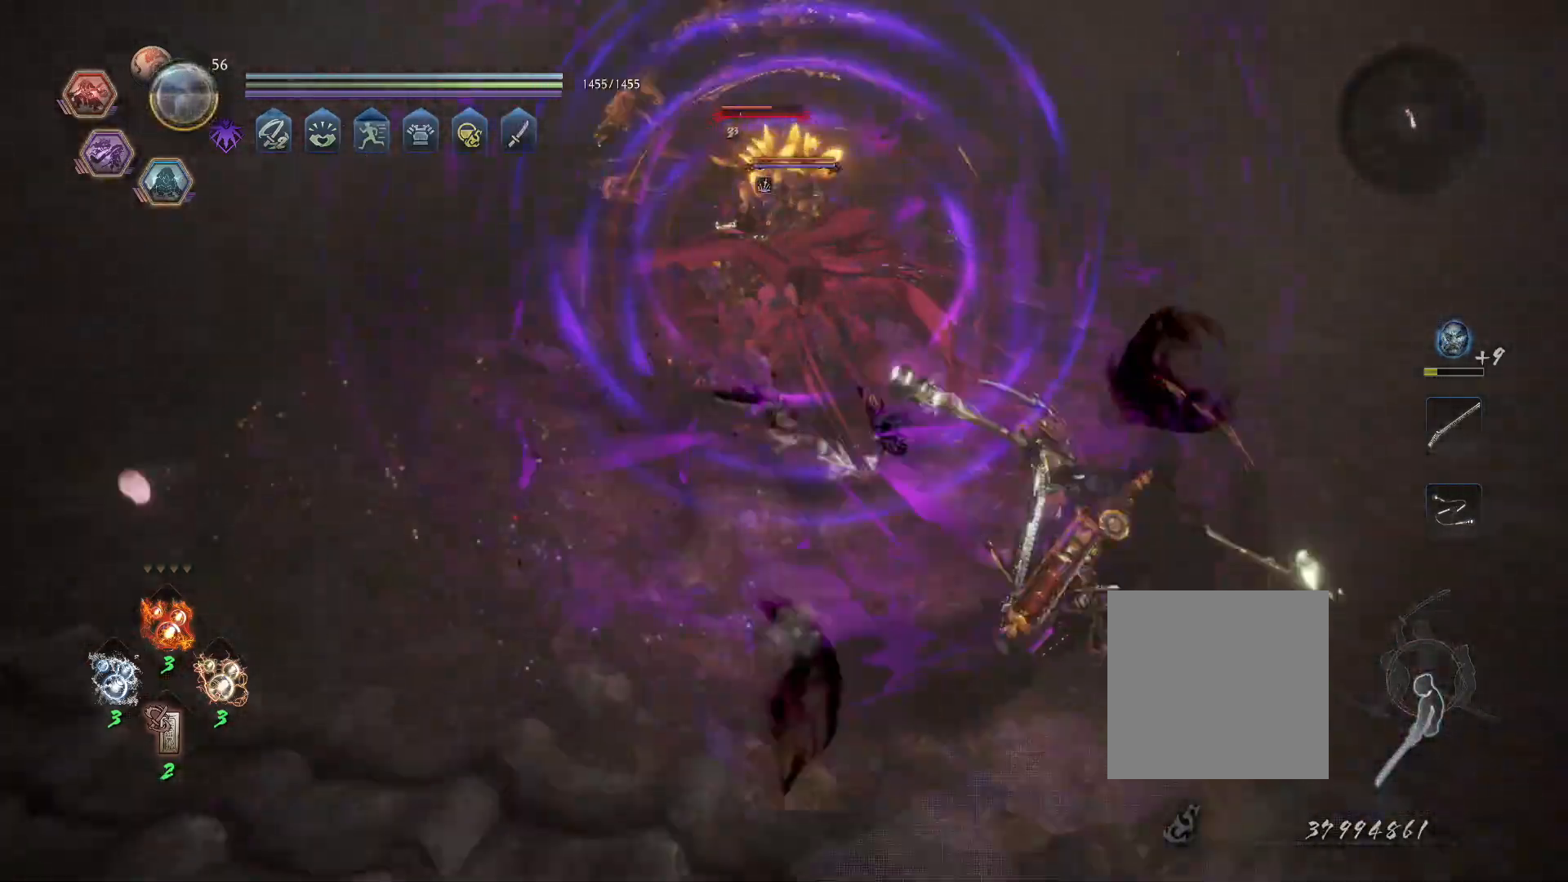
{"dt_ms": 500, "buttons": ["TRIANGLE", "R1"], "left_stick": "right", "right_stick": "center", "events": [[50, "CROSS", "down"], [83, "R1", "down"], [117, "CIRCLE", "down"], [133, "CROSS", "up"], [217, "CIRCLE", "up"], [217, "R1", "up"], [350, "L1", "up"], [417, "R1", "down"], [467, "TRIANGLE", "down"]]}
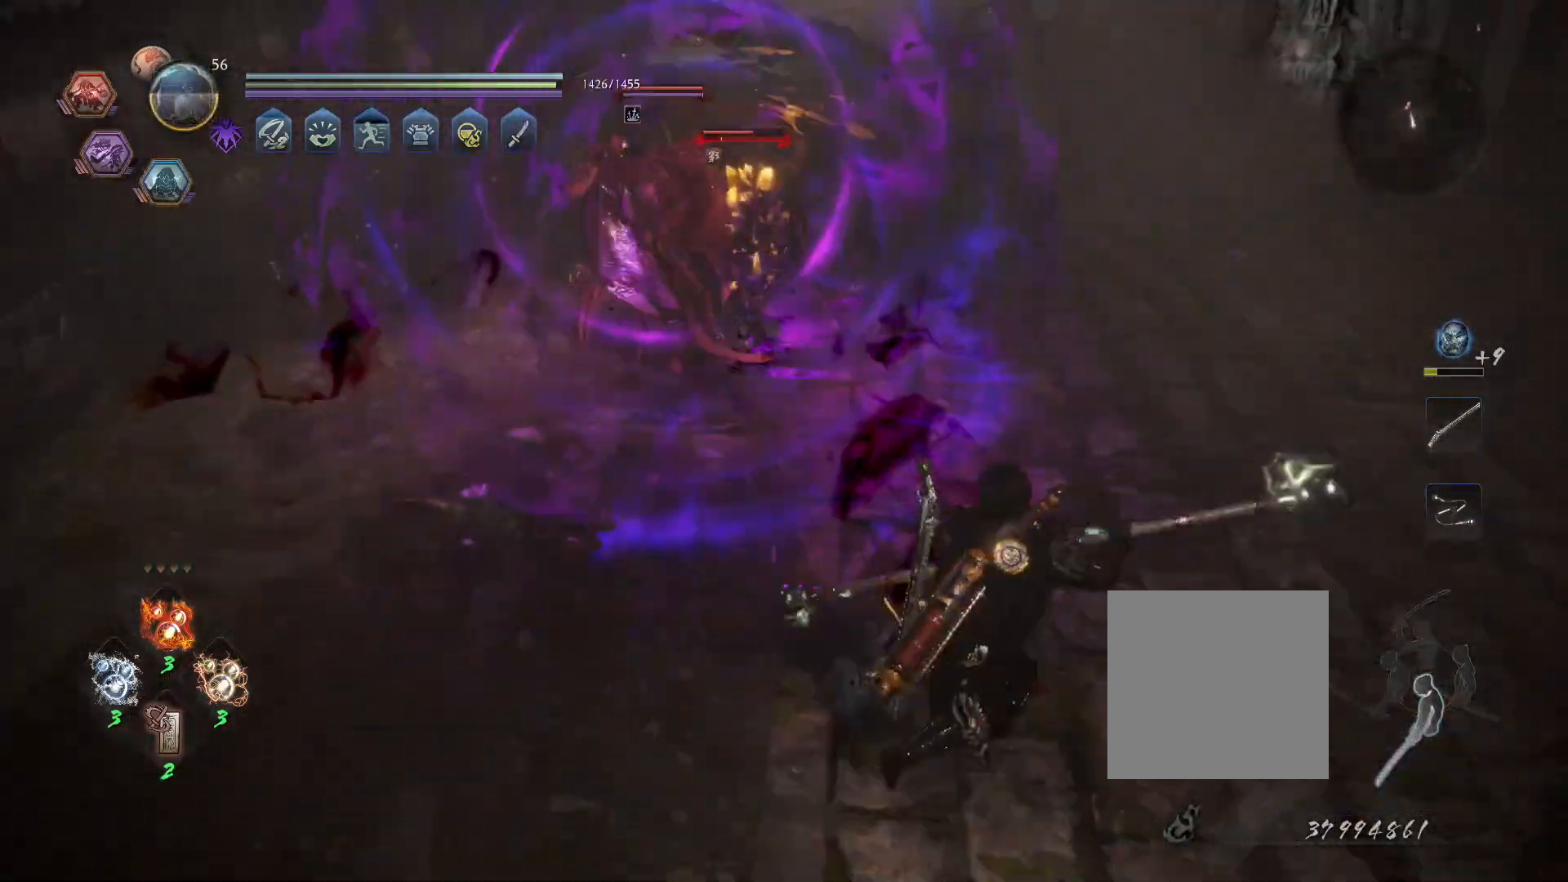
{"dt_ms": 500, "buttons": ["SQUARE"], "left_stick": "right", "right_stick": "center", "events": [[33, "TRIANGLE", "up"], [50, "R1", "up"], [117, "SQUARE", "down"]]}
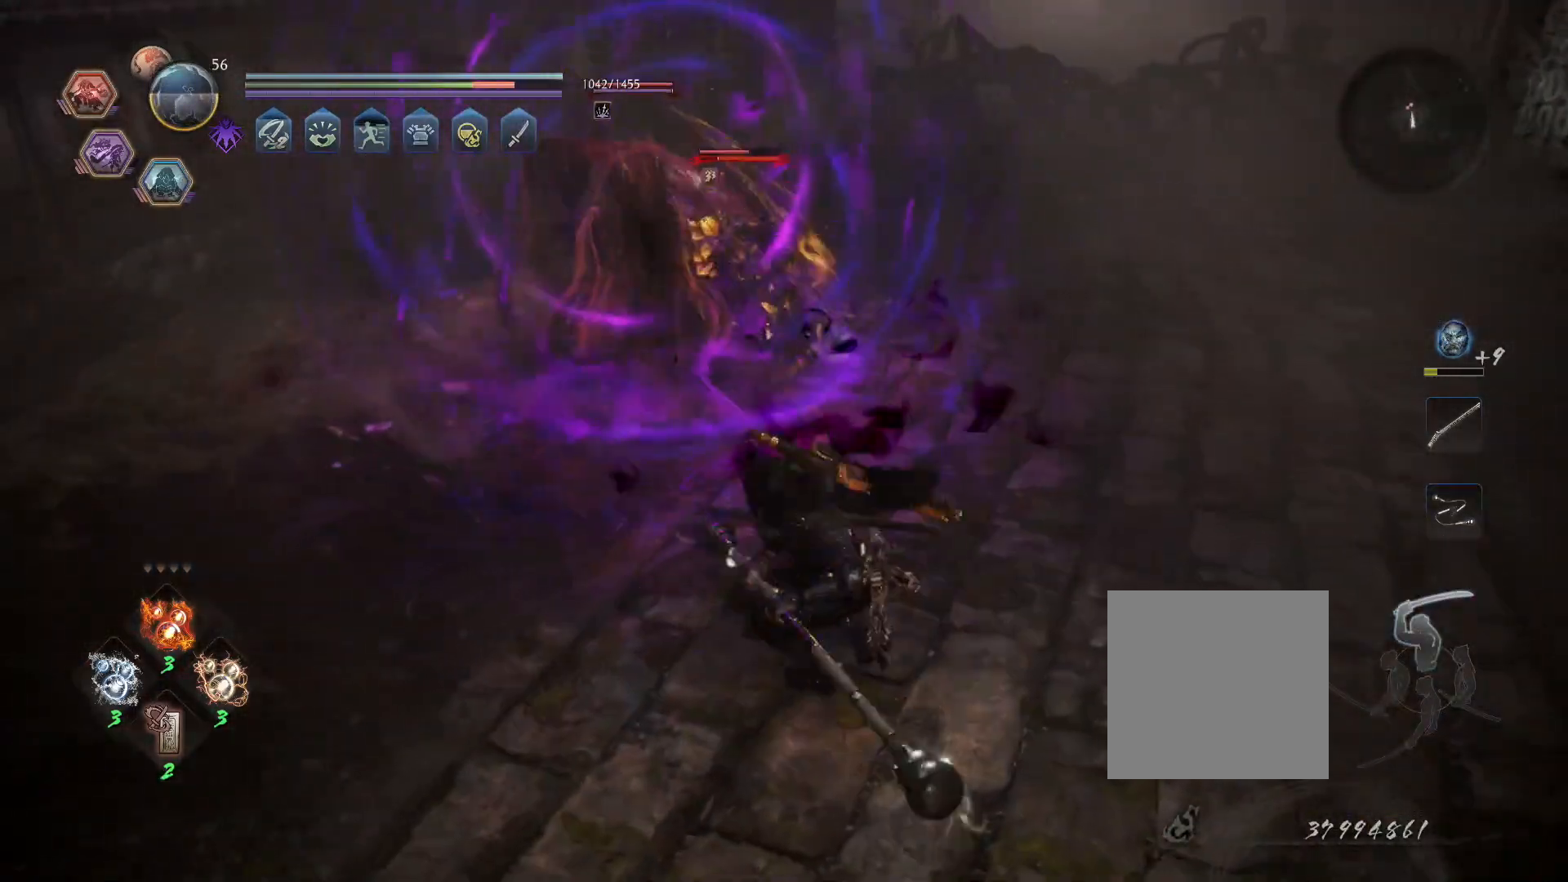
{"dt_ms": 500, "buttons": [], "left_stick": "center", "right_stick": "center", "events": [[117, "left_stick", "center"], [350, "SQUARE", "up"]]}
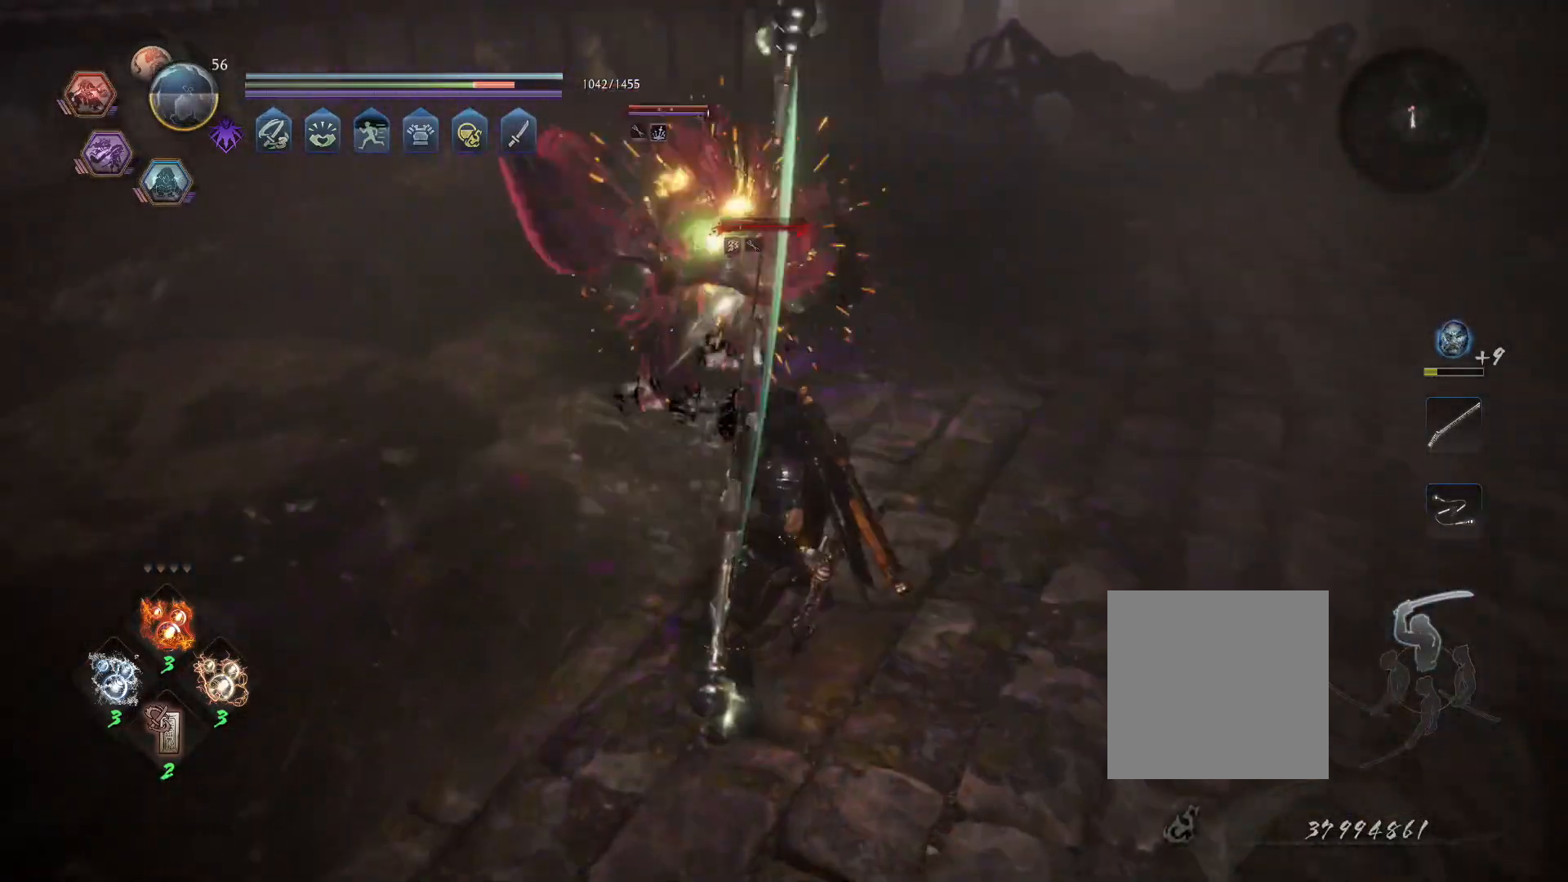
{"dt_ms": 500, "buttons": ["CROSS"], "left_stick": "up", "right_stick": "center", "events": [[183, "R1", "down"], [200, "L1", "down"], [200, "left_stick", "up-right"], [233, "TRIANGLE", "down"], [250, "SQUARE", "down"], [250, "TRIANGLE", "up"], [267, "CROSS", "down"], [283, "SQUARE", "up"], [317, "left_stick", "up"], [333, "CROSS", "up"], [333, "R1", "up"], [400, "CROSS", "down"], [467, "L1", "up"]]}
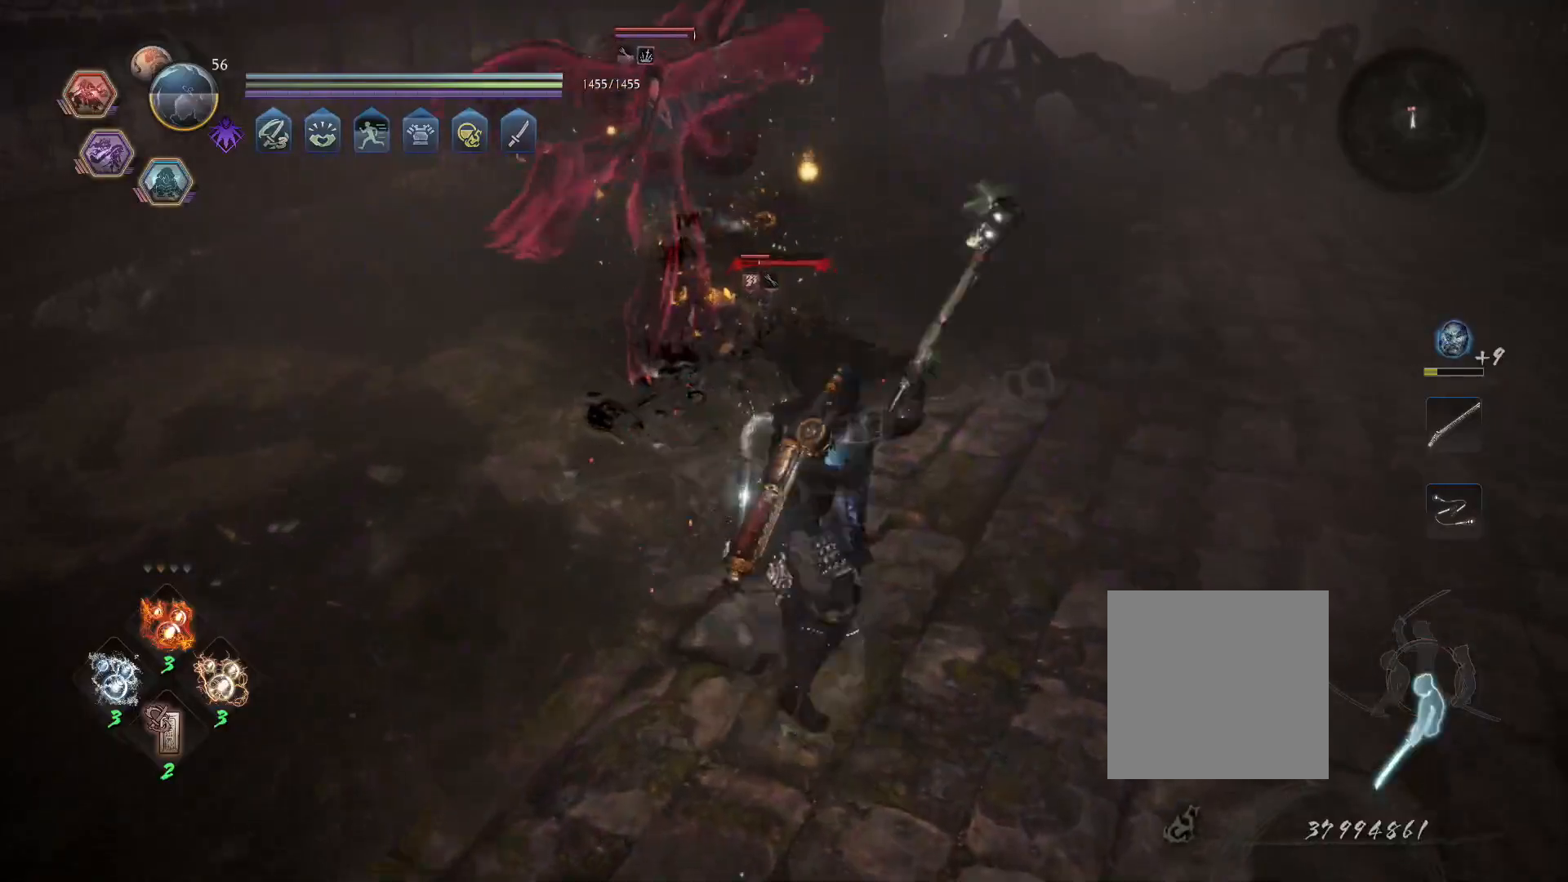
{"dt_ms": 500, "buttons": [], "left_stick": "center", "right_stick": "center", "events": [[17, "CROSS", "up"], [67, "SQUARE", "down"], [167, "SQUARE", "up"], [217, "left_stick", "center"]]}
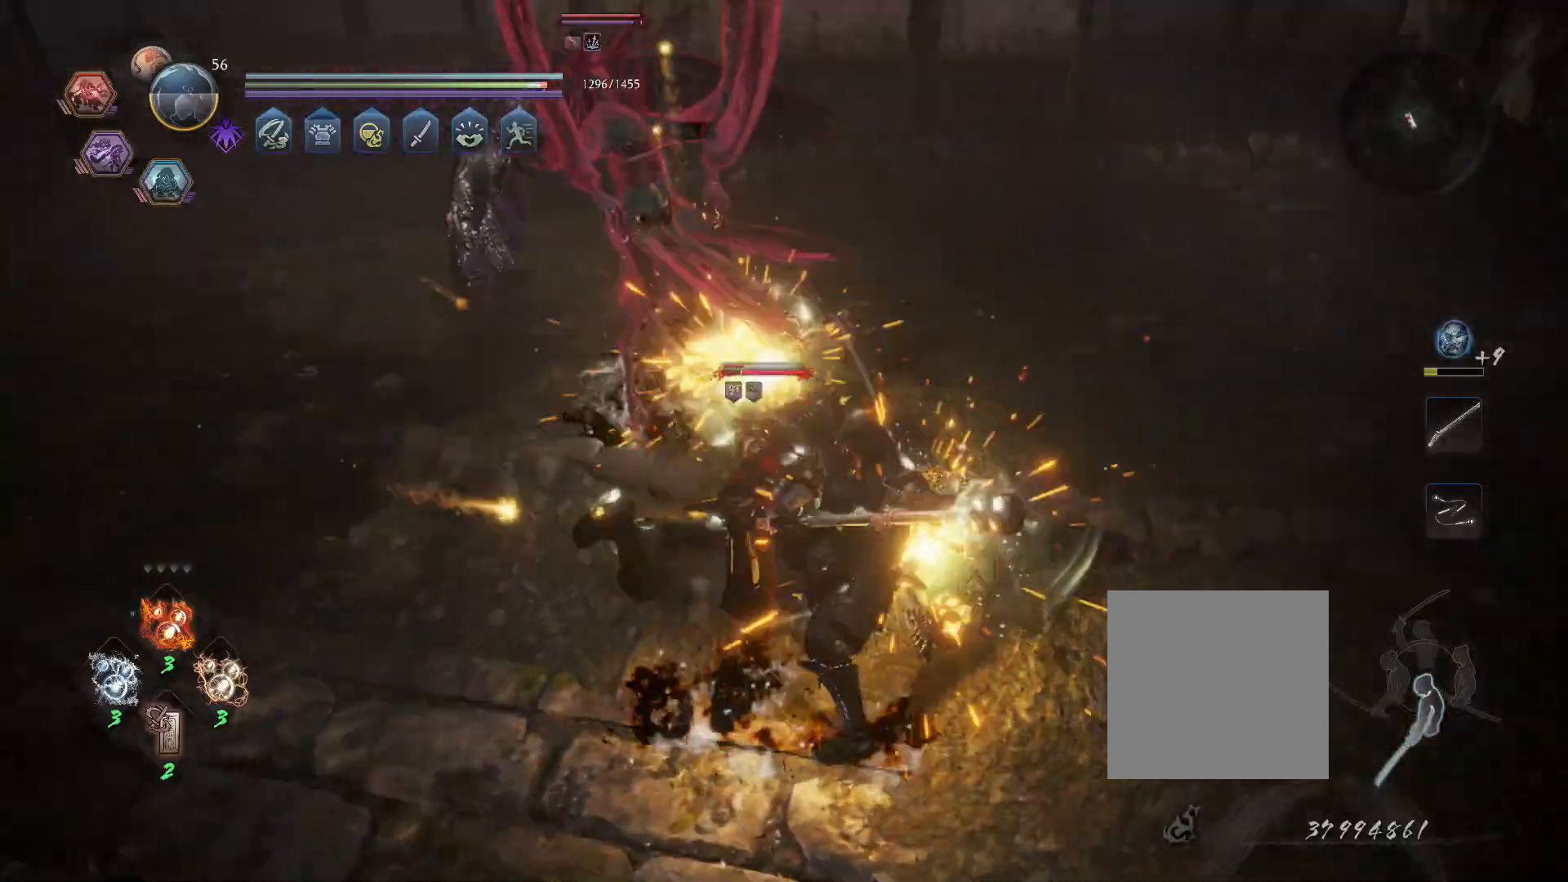
{"dt_ms": 500, "buttons": [], "left_stick": "center", "right_stick": "center", "events": [[50, "left_stick", "right"], [83, "CROSS", "down"], [183, "CROSS", "up"], [267, "SQUARE", "down"], [300, "left_stick", "center"], [333, "SQUARE", "up"]]}
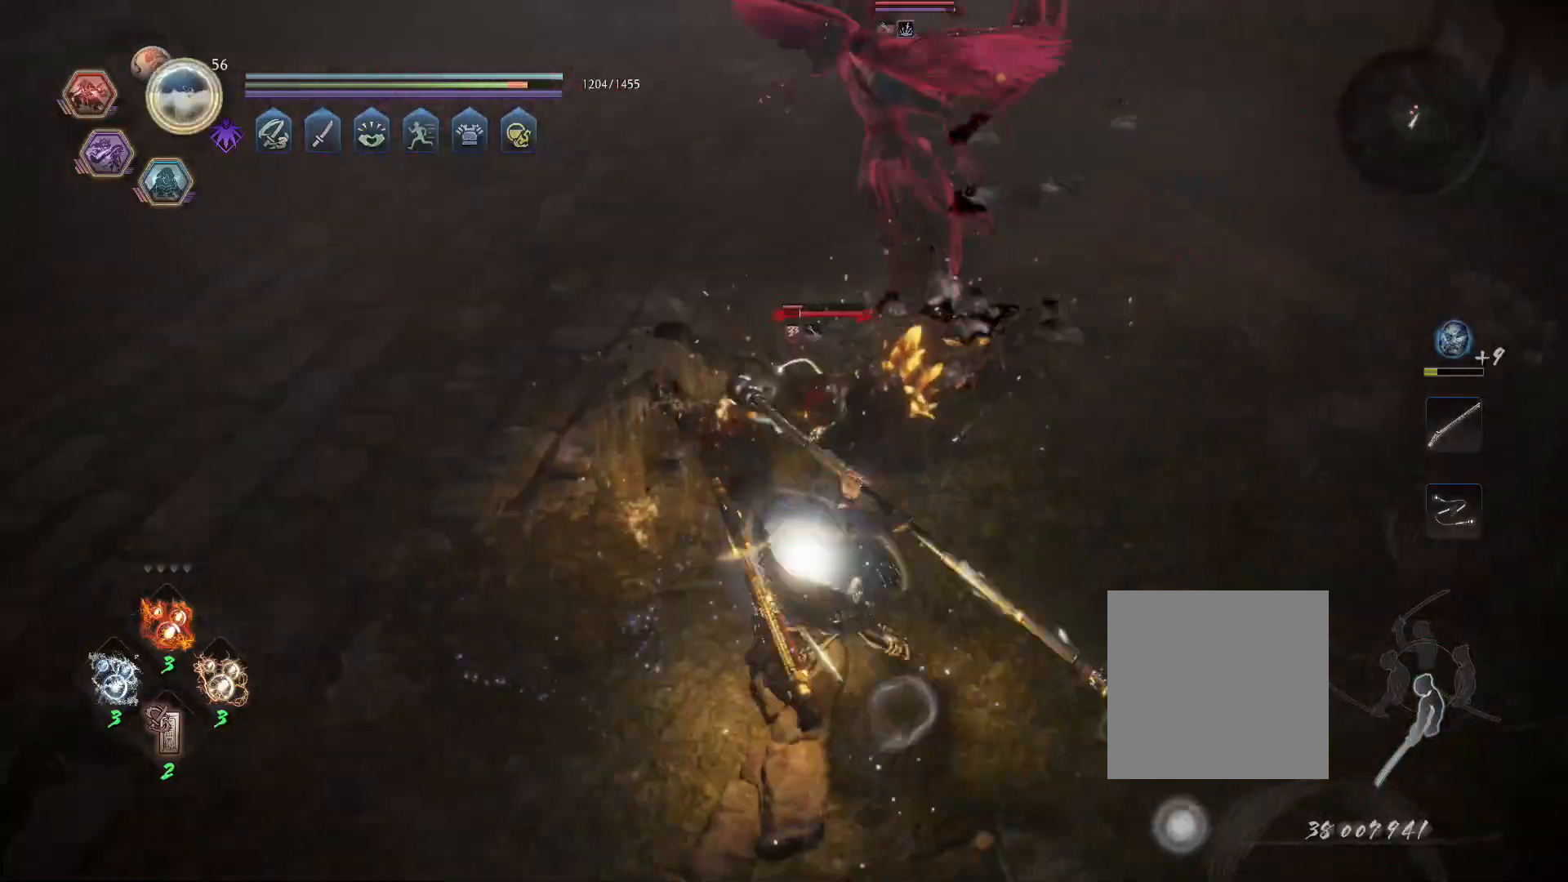
{"dt_ms": 500, "buttons": [], "left_stick": "down", "right_stick": "center", "events": [[133, "left_stick", "down"], [267, "CROSS", "down"], [350, "CROSS", "up"]]}
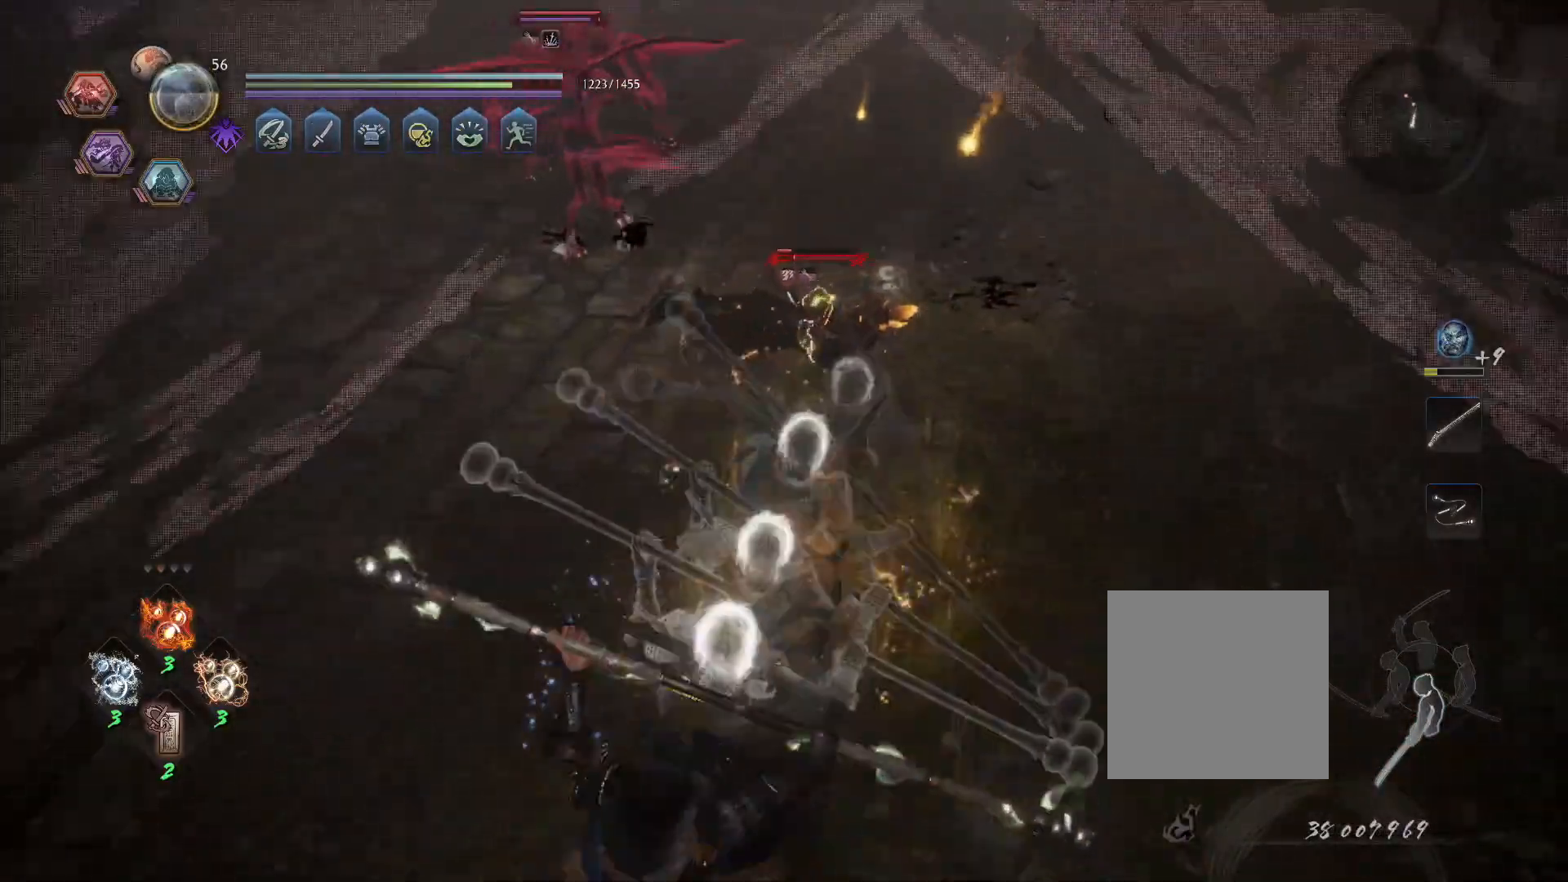
{"dt_ms": 500, "buttons": ["CROSS"], "left_stick": "left", "right_stick": "center", "events": [[117, "left_stick", "down-left"], [250, "left_stick", "left"], [283, "CROSS", "down"]]}
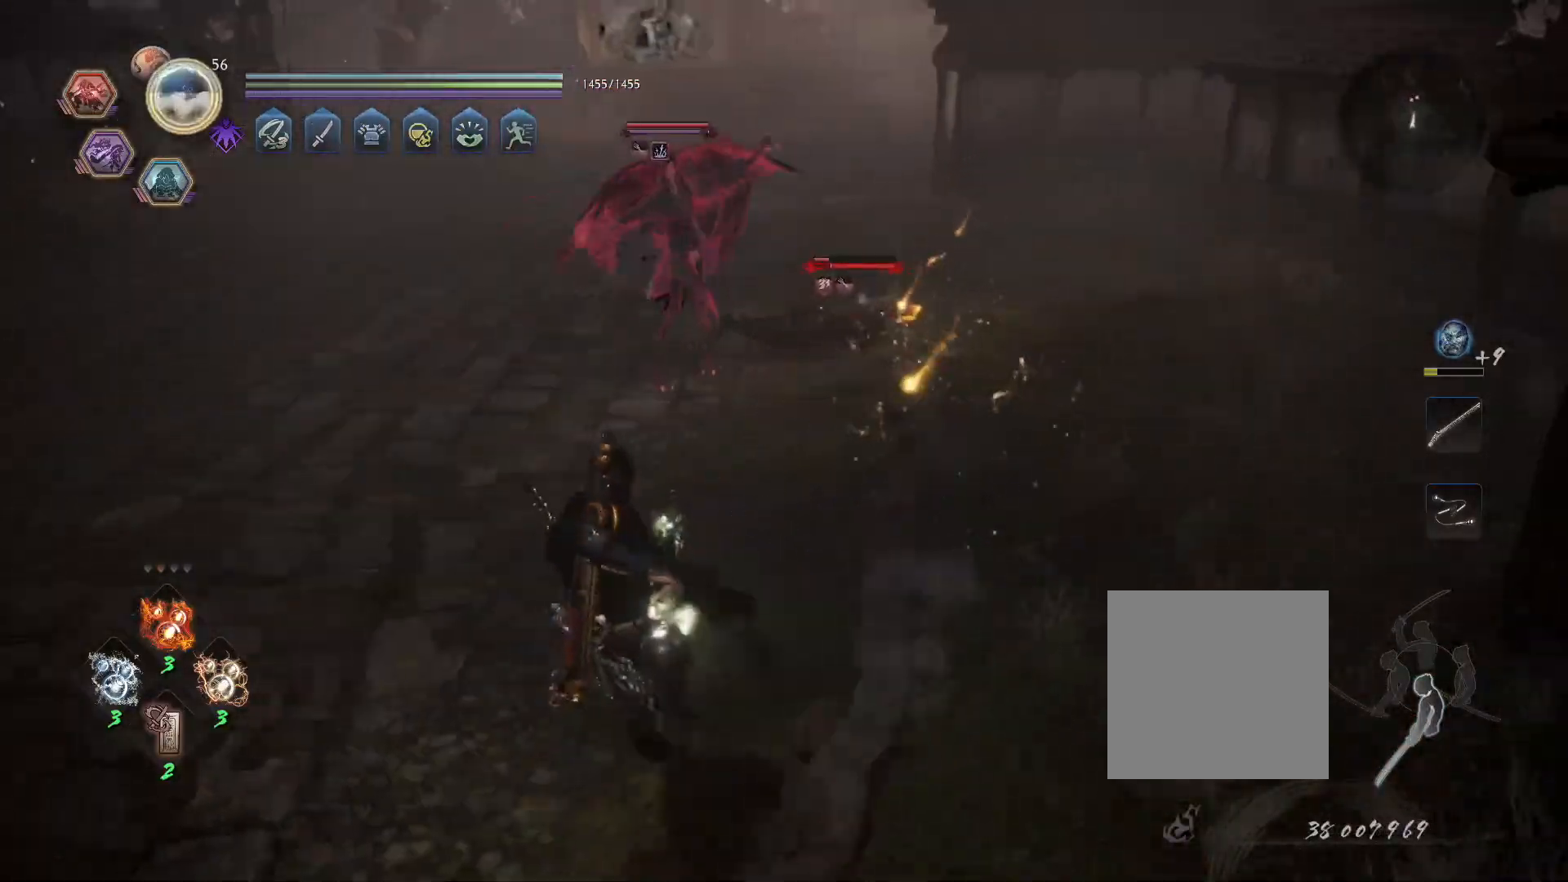
{"dt_ms": 500, "buttons": ["CROSS"], "left_stick": "left", "right_stick": "center", "events": []}
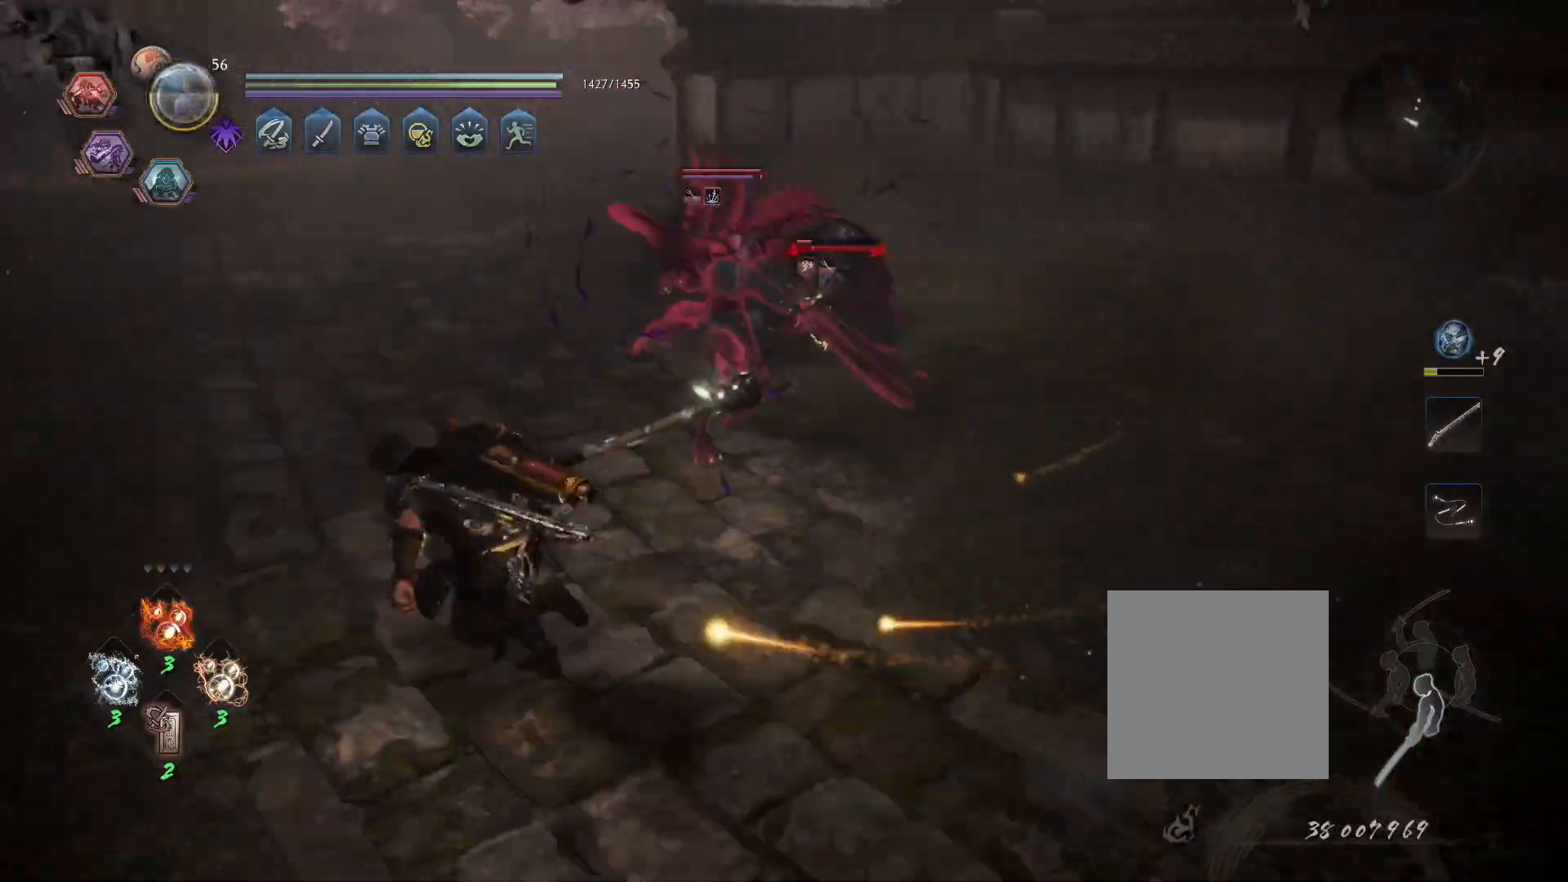
{"dt_ms": 500, "buttons": ["CROSS"], "left_stick": "up-left", "right_stick": "center", "events": [[317, "left_stick", "up-left"]]}
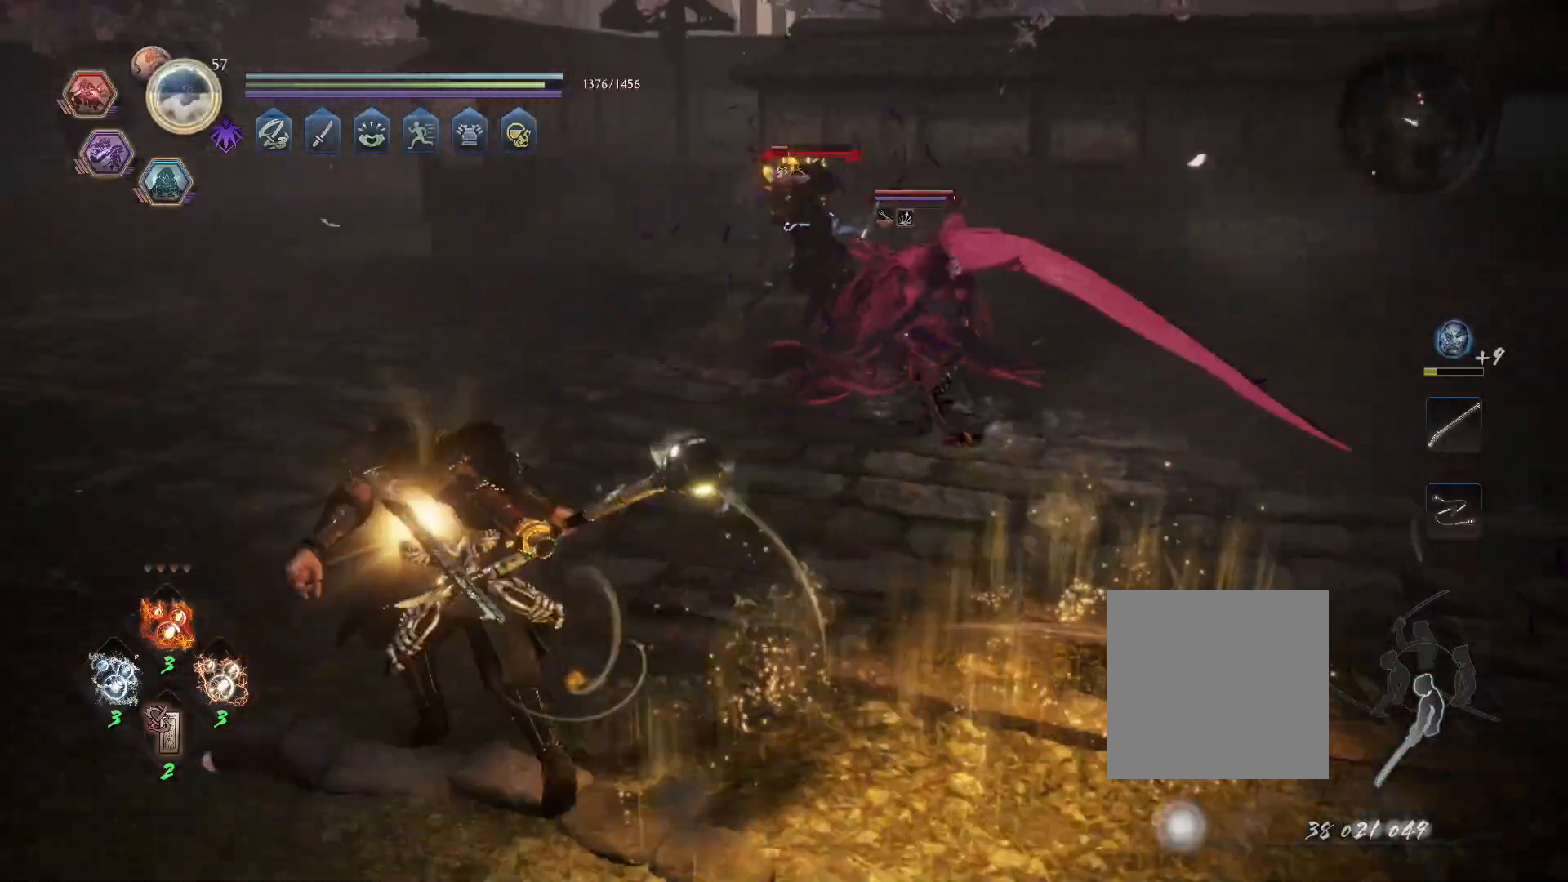
{"dt_ms": 500, "buttons": ["R1"], "left_stick": "center", "right_stick": "center", "events": [[167, "CROSS", "up"], [217, "L1", "down"], [300, "CROSS", "down"], [367, "CROSS", "up"], [383, "R1", "down"], [433, "L1", "up"], [433, "SQUARE", "down"], [467, "left_stick", "center"], [500, "SQUARE", "up"]]}
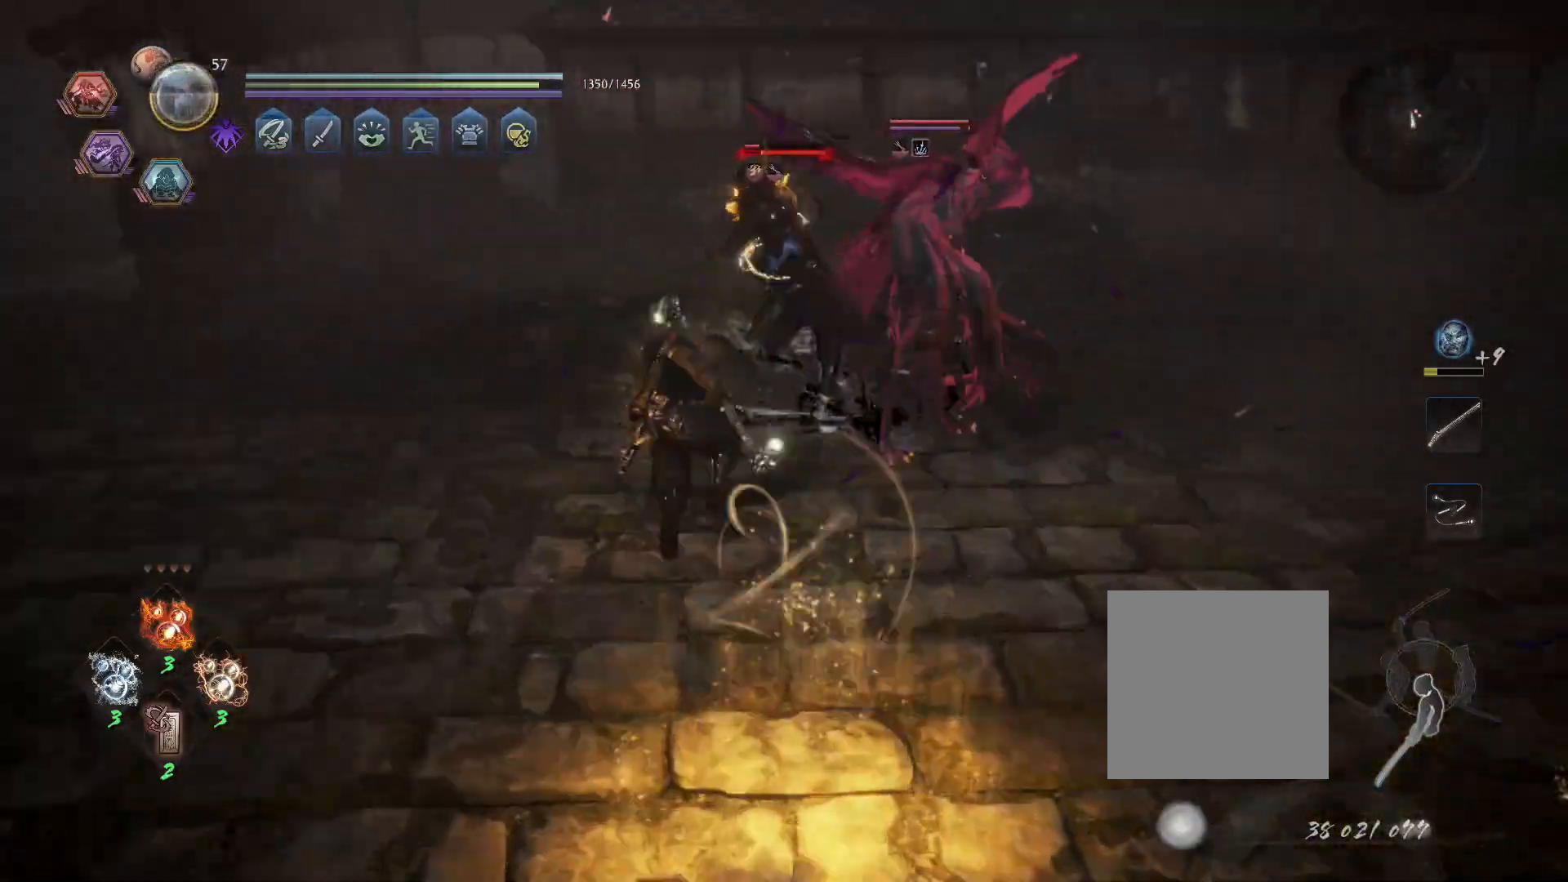
{"dt_ms": 500, "buttons": ["TRIANGLE"], "left_stick": "center", "right_stick": "center", "events": [[17, "R1", "up"], [67, "TRIANGLE", "down"]]}
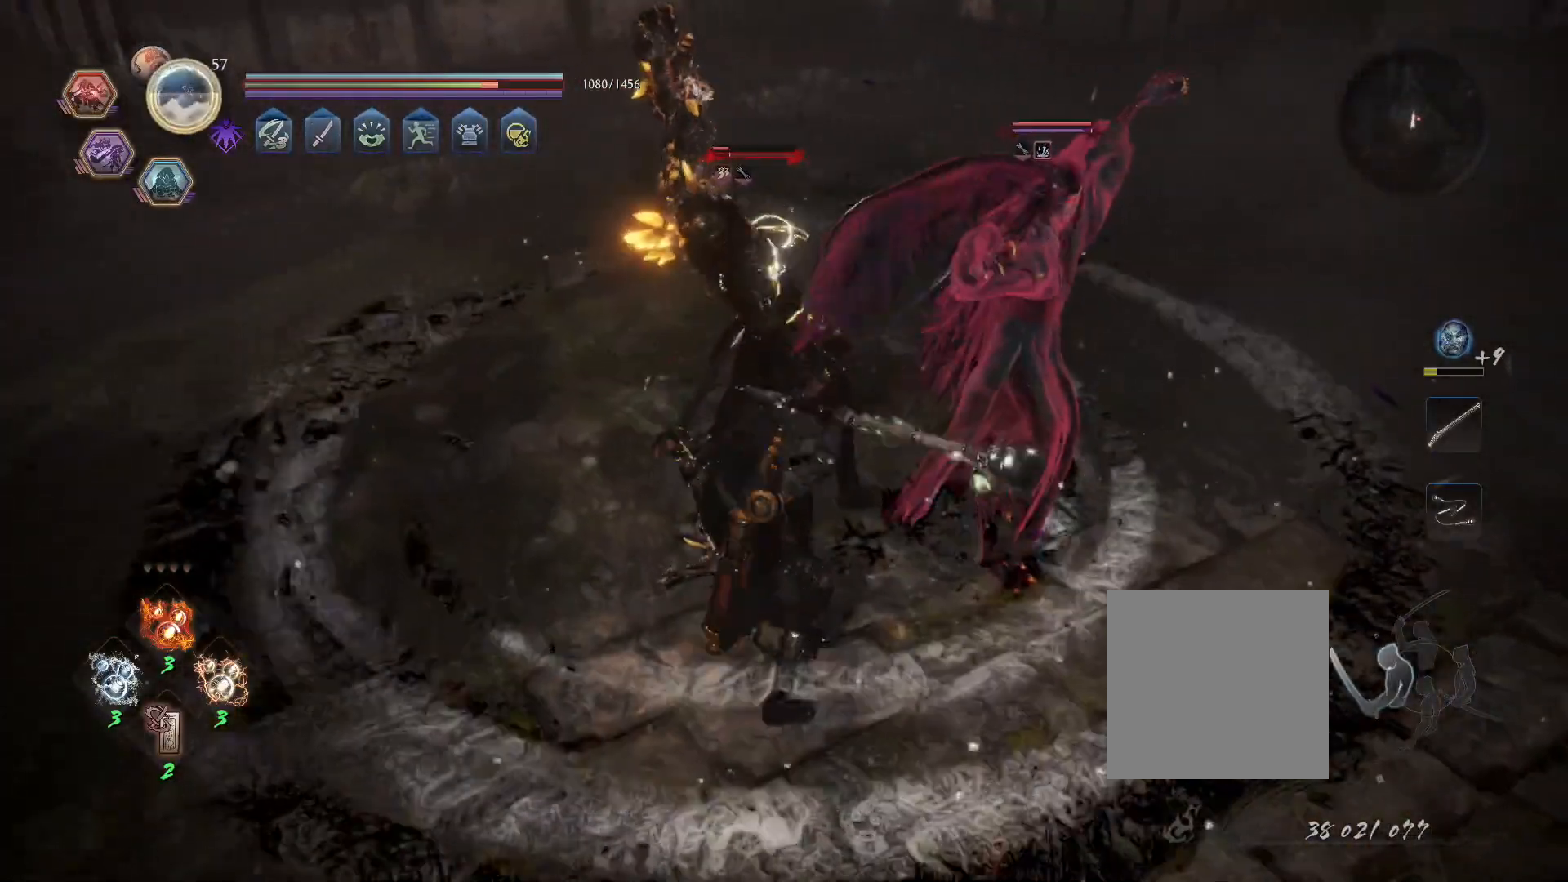
{"dt_ms": 500, "buttons": ["R1"], "left_stick": "center", "right_stick": "center", "events": [[417, "TRIANGLE", "up"], [500, "R1", "down"]]}
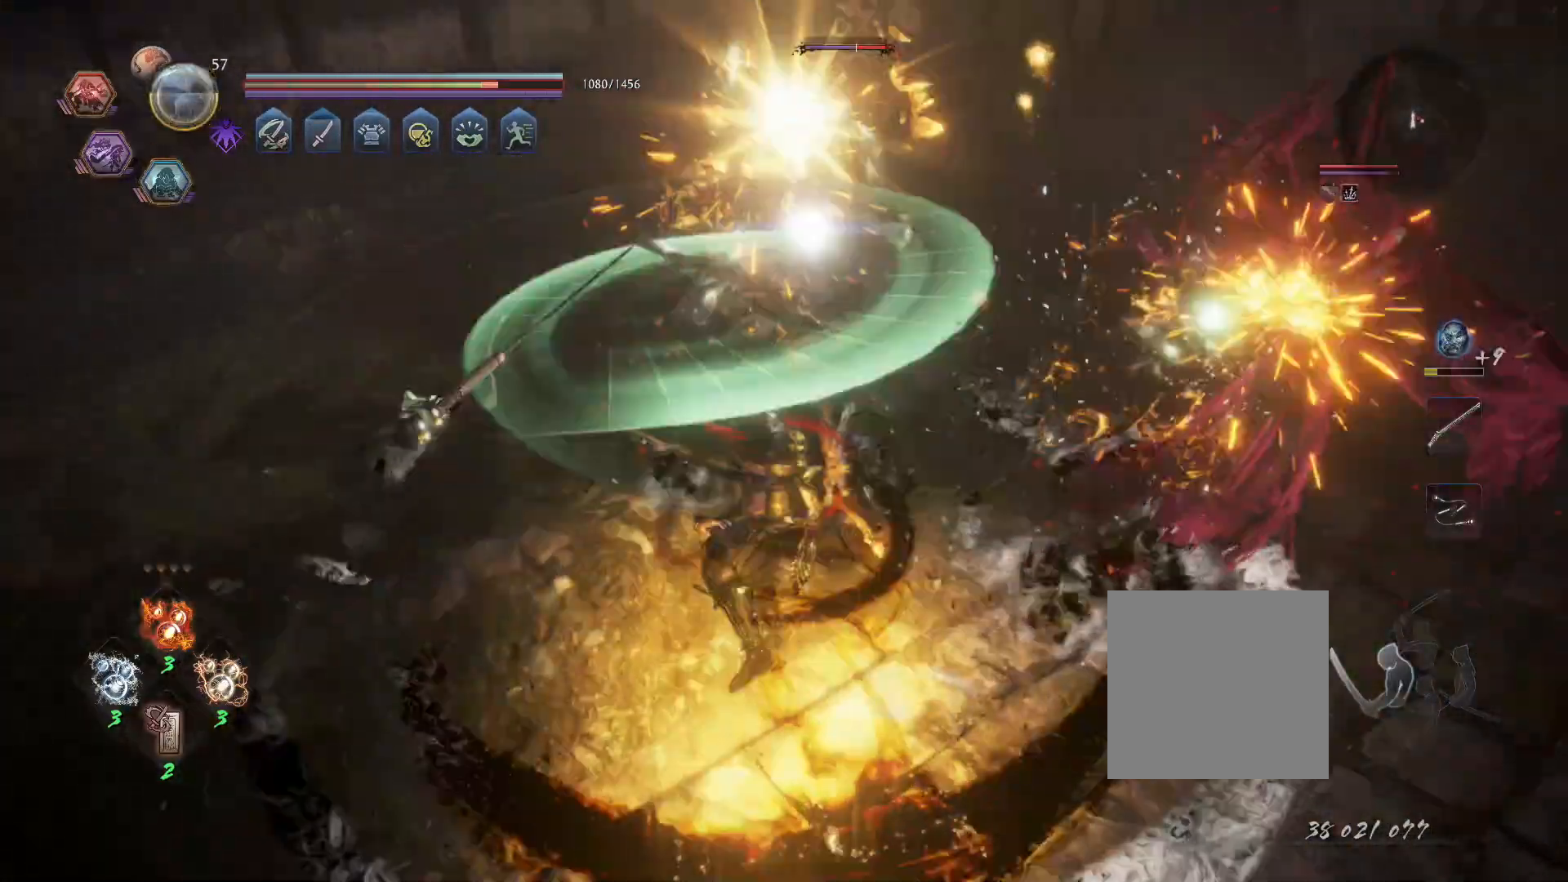
{"dt_ms": 500, "buttons": [], "left_stick": "up-left", "right_stick": "center", "events": [[33, "CROSS", "down"], [150, "CROSS", "up"], [150, "R1", "up"], [483, "left_stick", "up-left"]]}
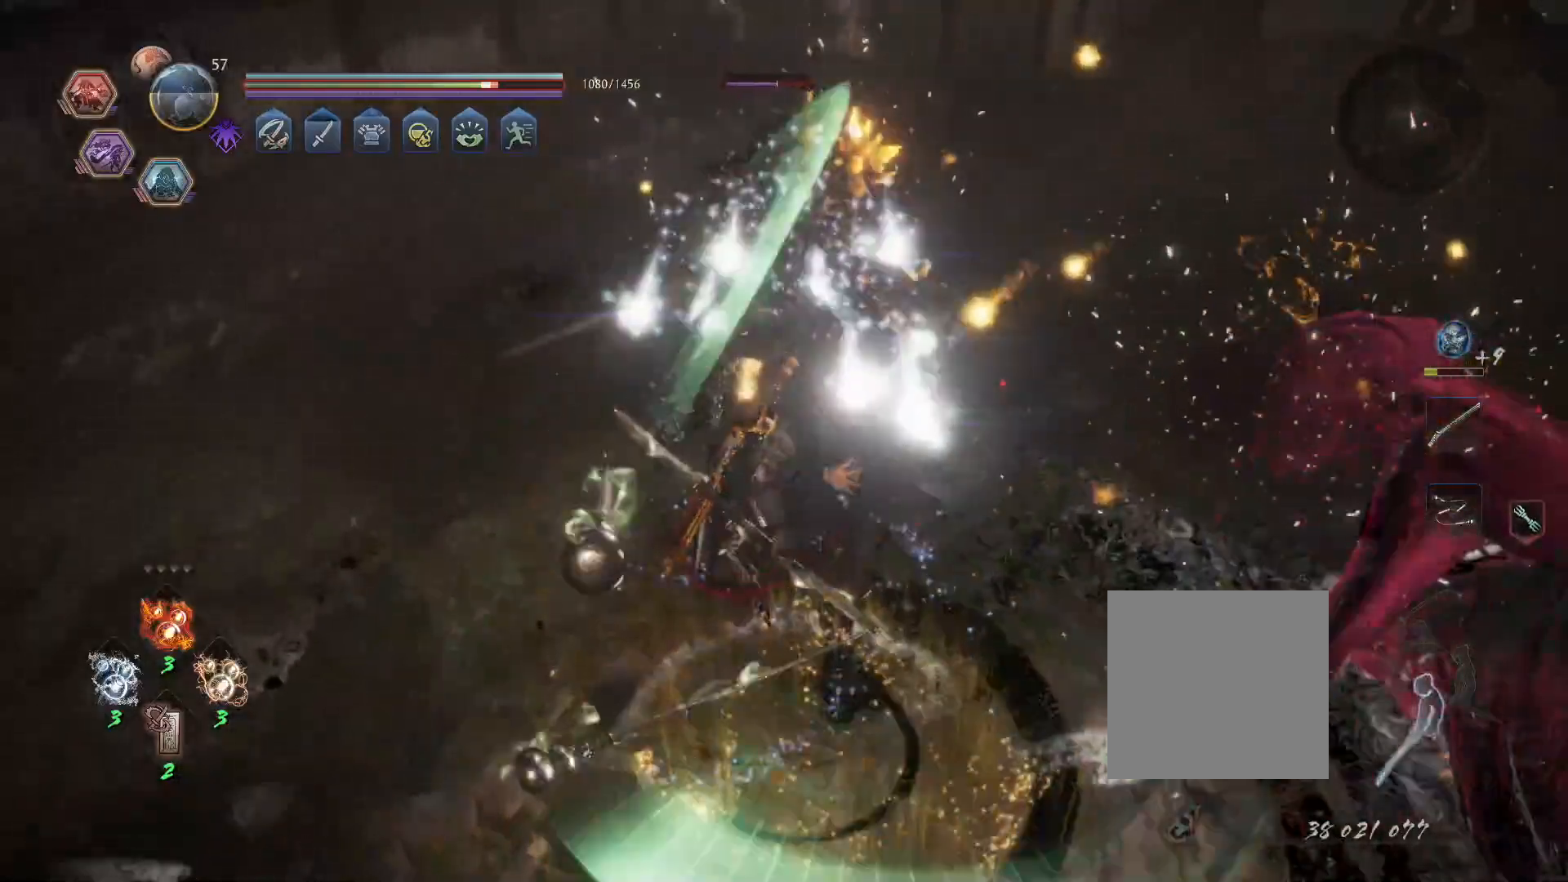
{"dt_ms": 500, "buttons": [], "left_stick": "center", "right_stick": "center"}
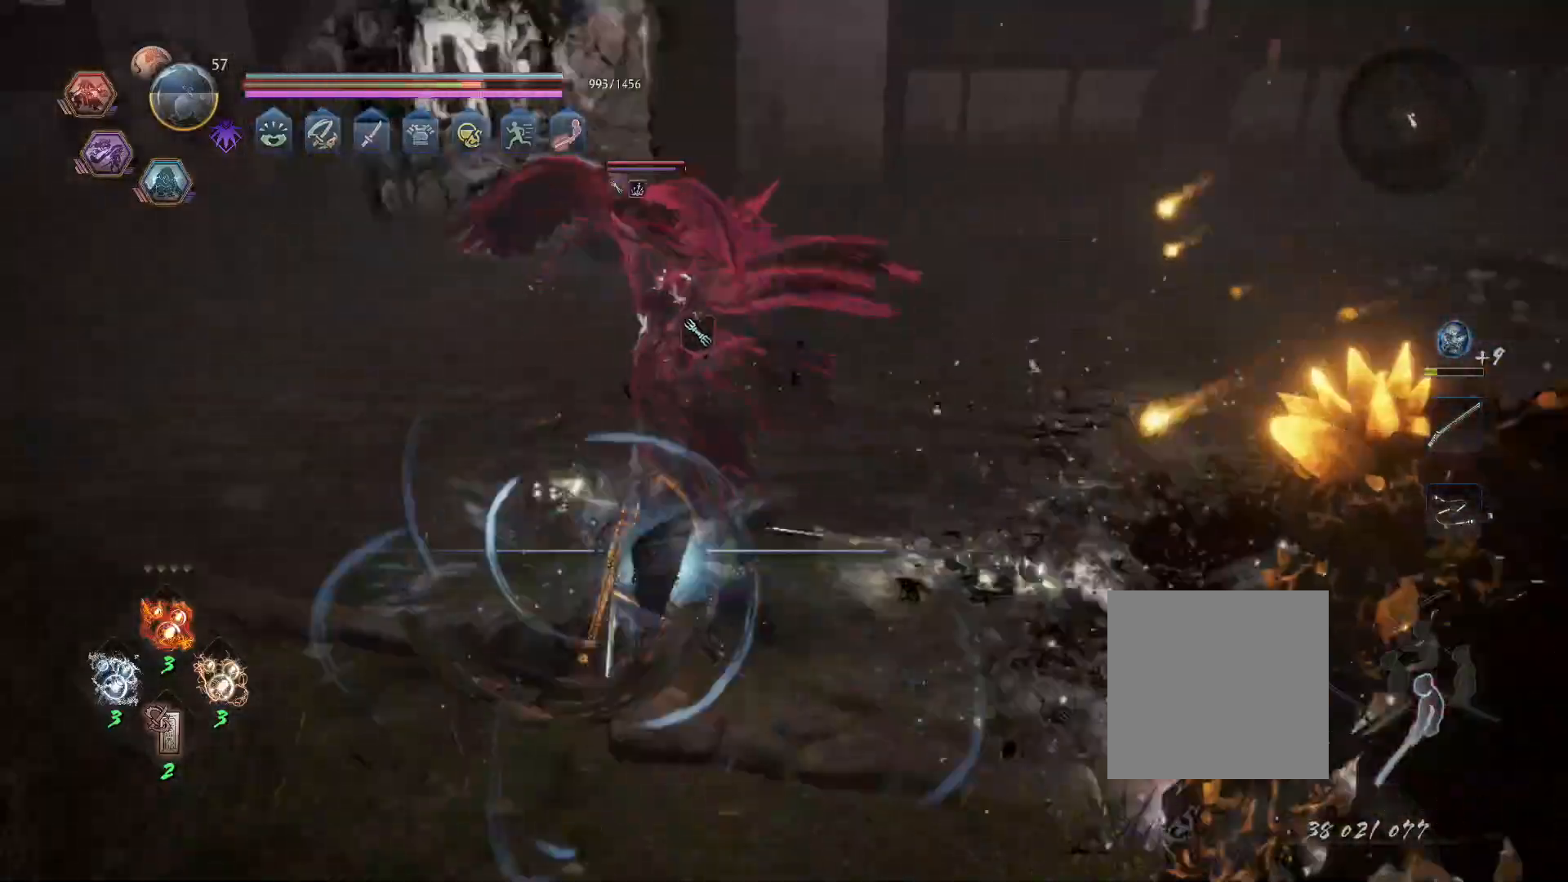
{"dt_ms": 500, "buttons": ["CROSS", "L1"], "left_stick": "right", "right_stick": "center", "events": [[267, "R1", "down"], [333, "SQUARE", "down"], [367, "CROSS", "down"], [400, "SQUARE", "up"], [417, "L1", "down"], [417, "left_stick", "right"], [433, "R1", "up"], [450, "CROSS", "up"], [500, "CROSS", "down"]]}
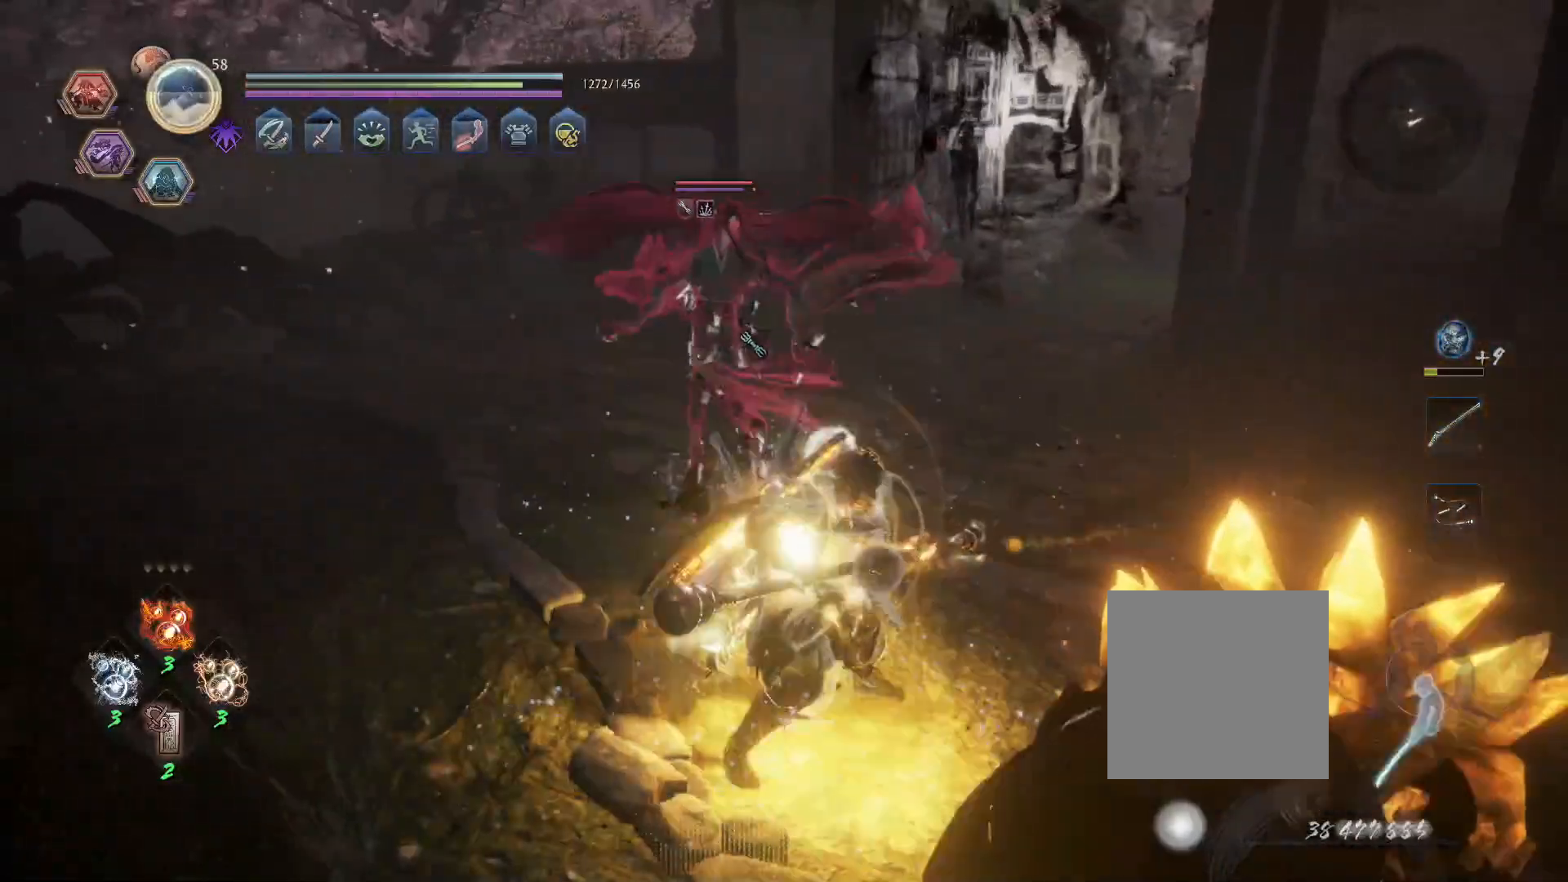
{"dt_ms": 500, "buttons": ["CROSS"], "left_stick": "down-right", "right_stick": "center", "events": [[100, "CROSS", "up"], [150, "left_stick", "down-right"], [183, "L1", "up"], [400, "CROSS", "down"]]}
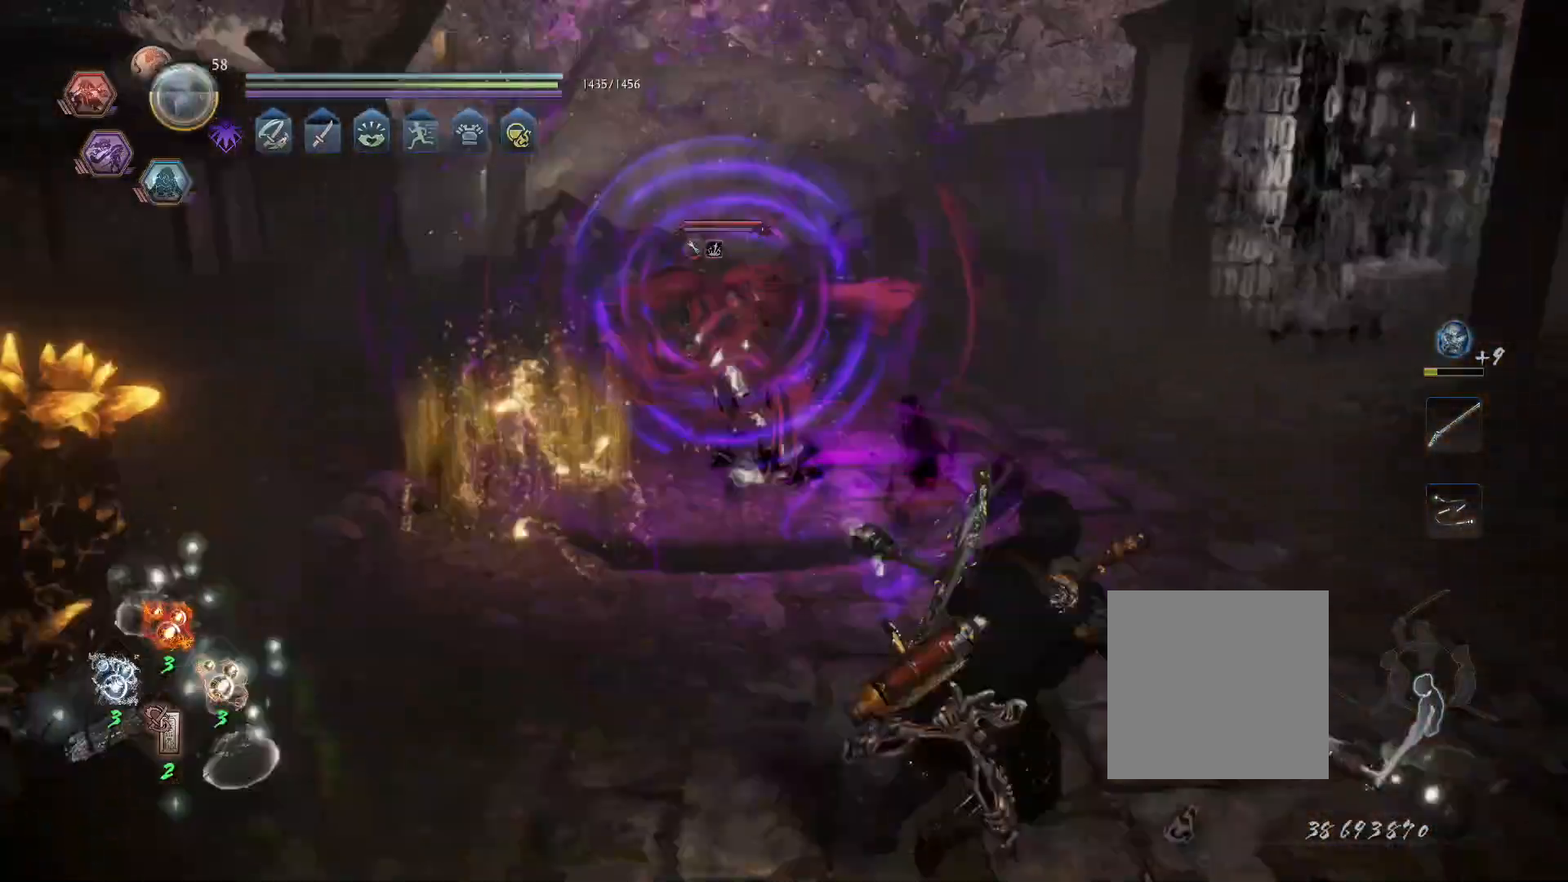
{"dt_ms": 1000, "buttons": ["TRIANGLE"], "left_stick": "center", "right_stick": "center"}
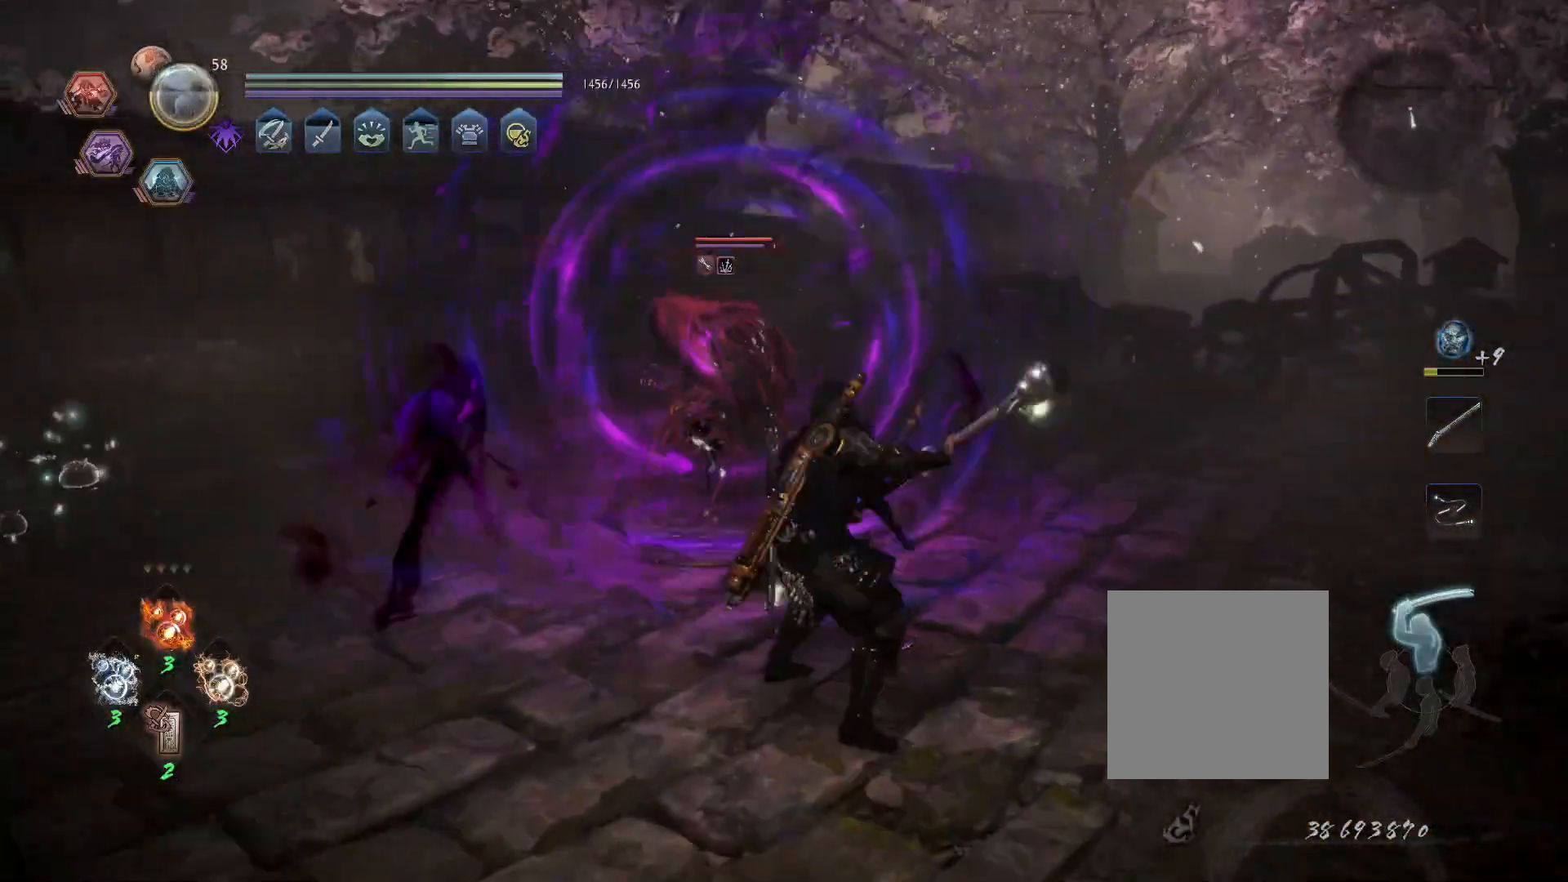
{"dt_ms": 500, "buttons": ["TRIANGLE"], "left_stick": "center", "right_stick": "center", "events": []}
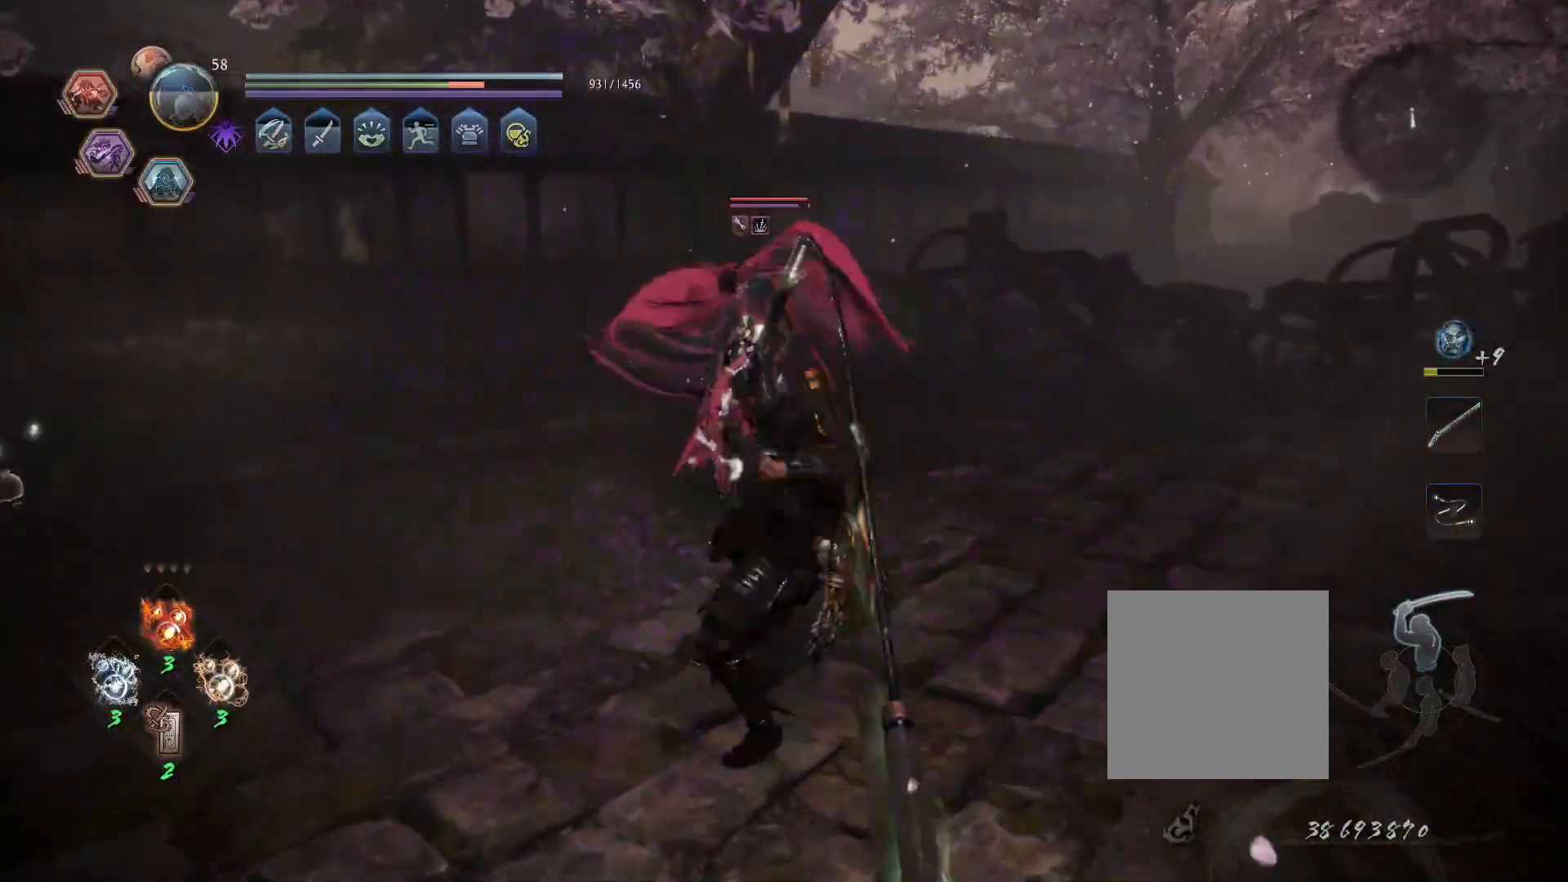
{"dt_ms": 500, "buttons": ["SQUARE"], "left_stick": "center", "right_stick": "center", "events": [[67, "TRIANGLE", "up"], [167, "SQUARE", "down"]]}
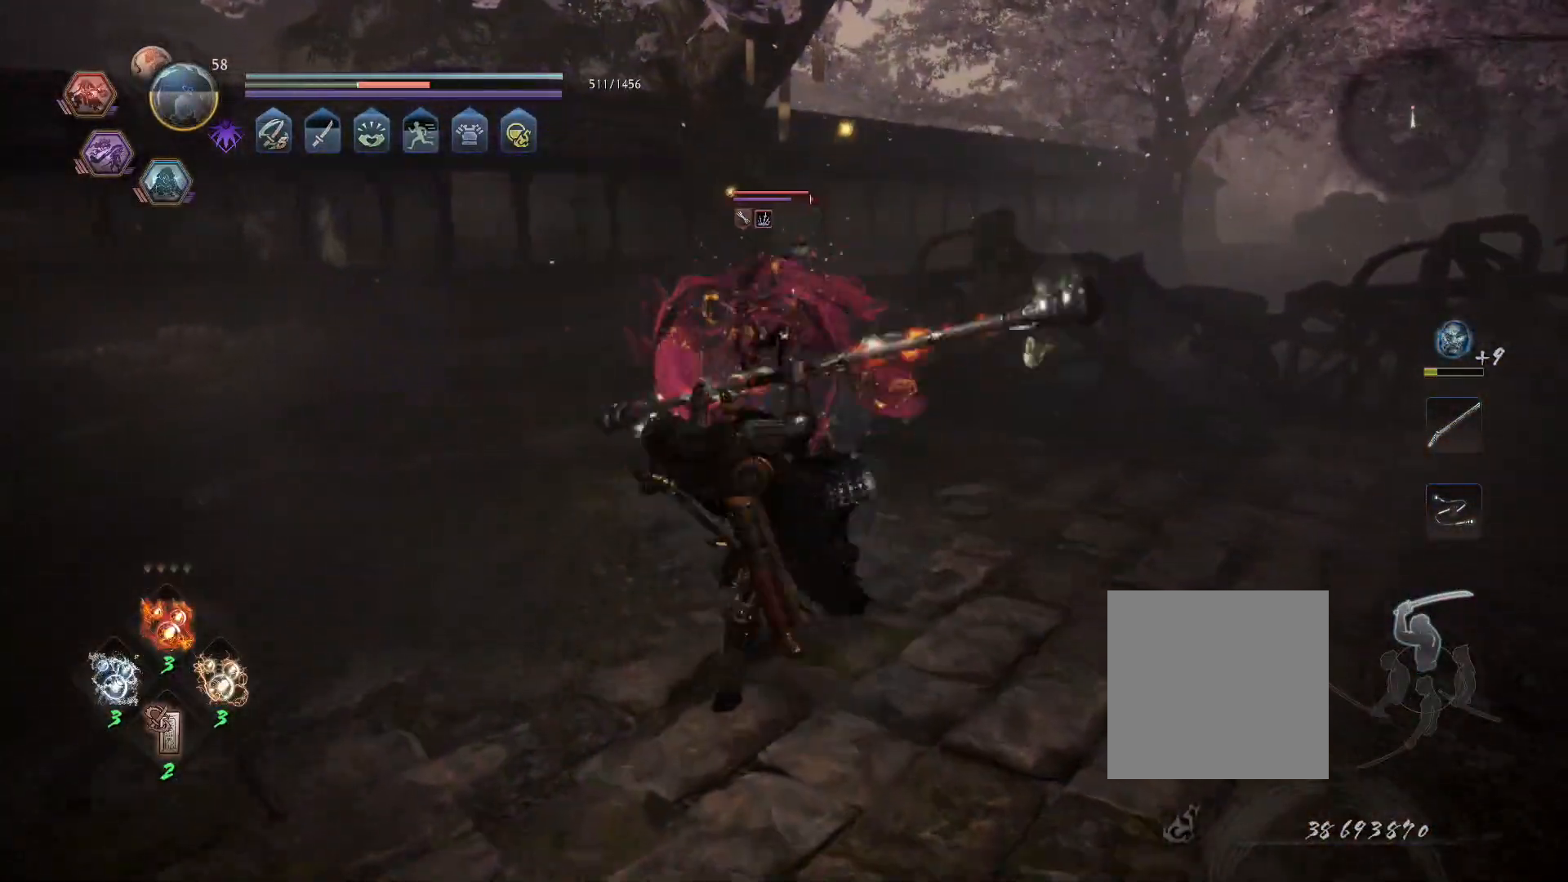
{"dt_ms": 500, "buttons": ["SQUARE"], "left_stick": "center", "right_stick": "center", "events": []}
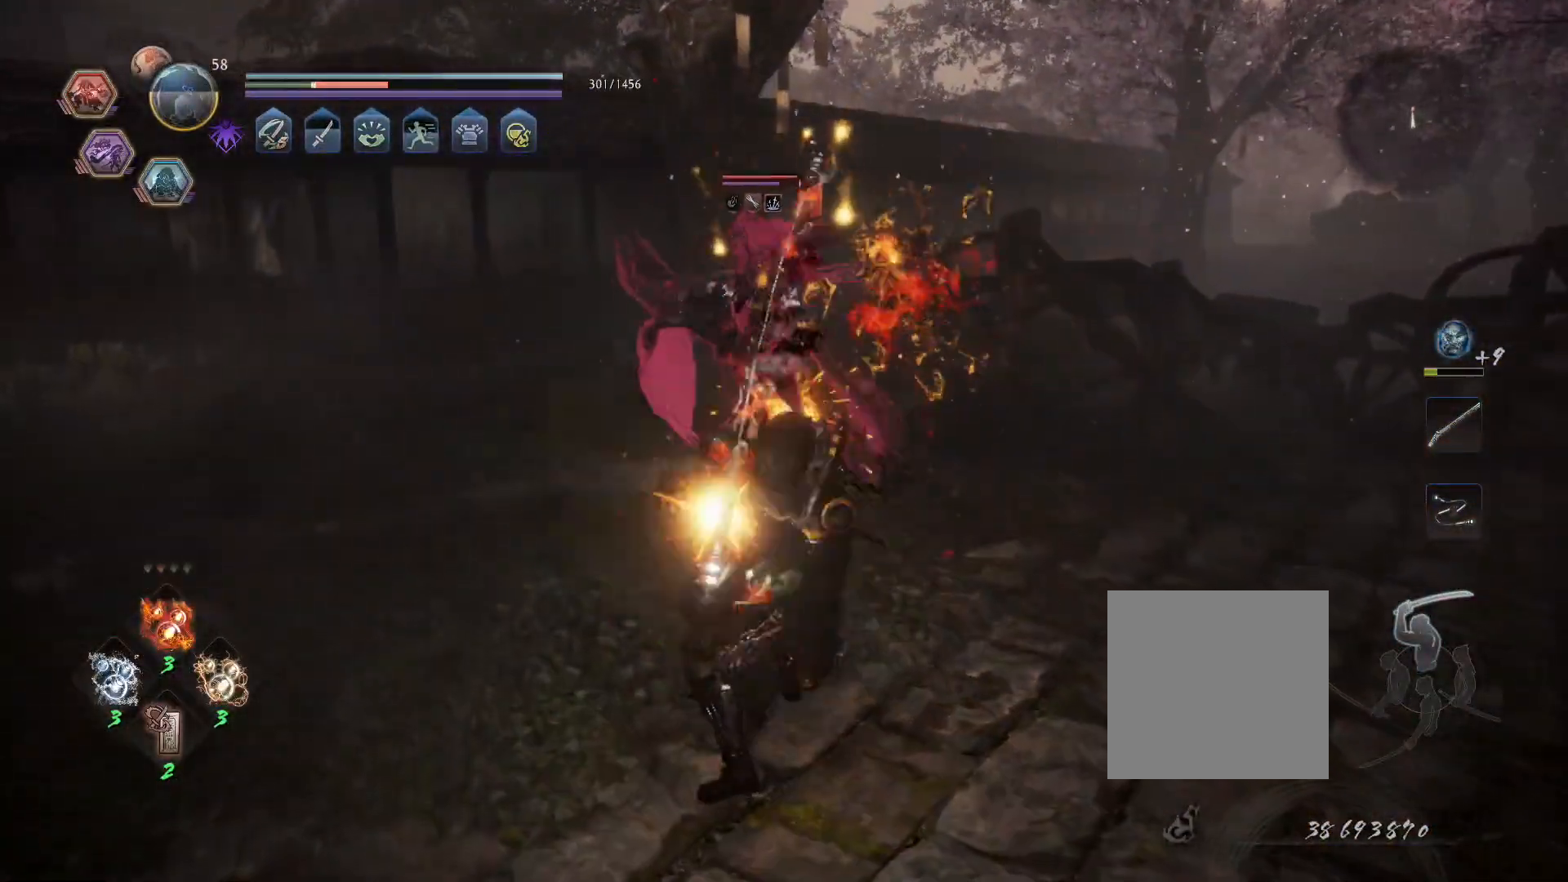
{"dt_ms": 500, "buttons": [], "left_stick": "center", "right_stick": "center", "events": [[400, "SQUARE", "up"]]}
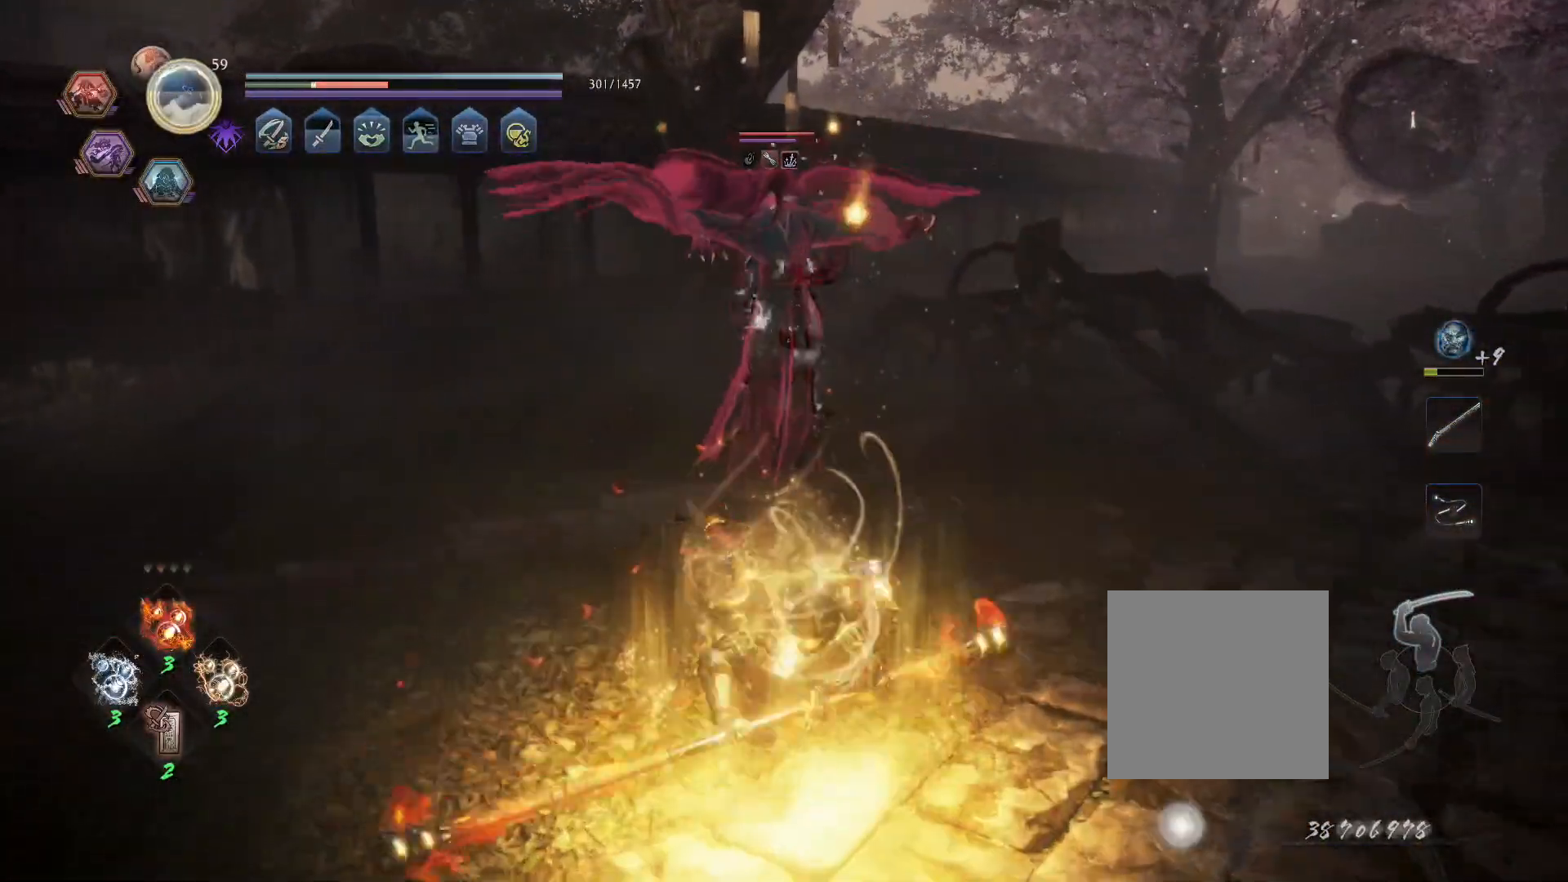
{"dt_ms": 500, "buttons": [], "left_stick": "center", "right_stick": "center", "events": []}
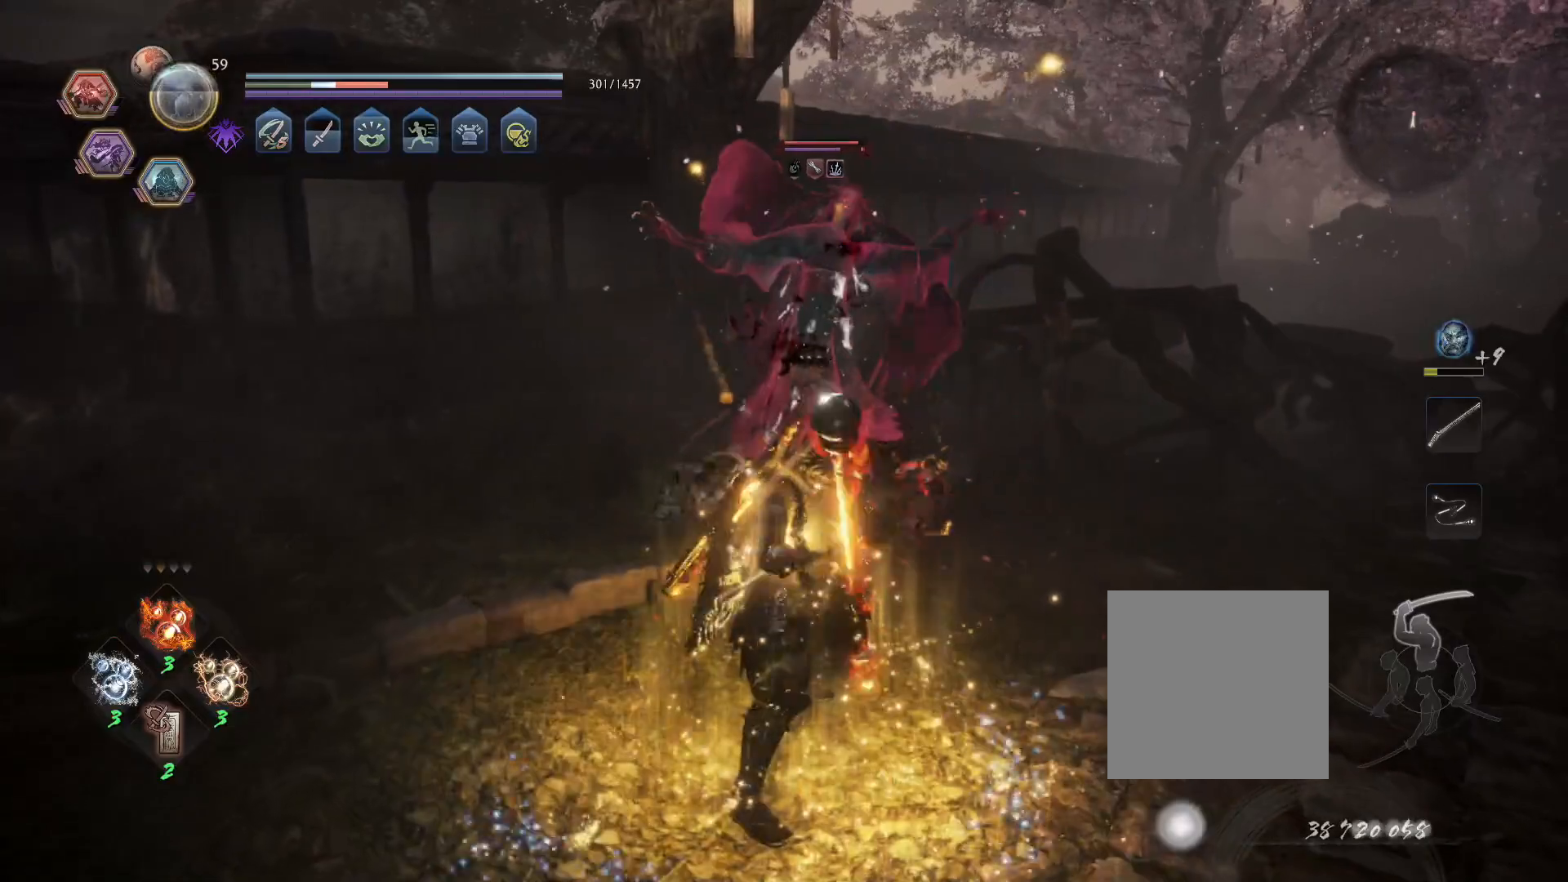
{"dt_ms": 500, "buttons": ["L1"], "left_stick": "down-left", "right_stick": "center", "events": [[200, "R1", "down"], [217, "SQUARE", "down"], [267, "CROSS", "down"], [283, "L1", "down"], [283, "left_stick", "down-left"], [317, "SQUARE", "up"], [333, "CROSS", "up"], [333, "R1", "up"], [383, "CROSS", "down"], [500, "CROSS", "up"]]}
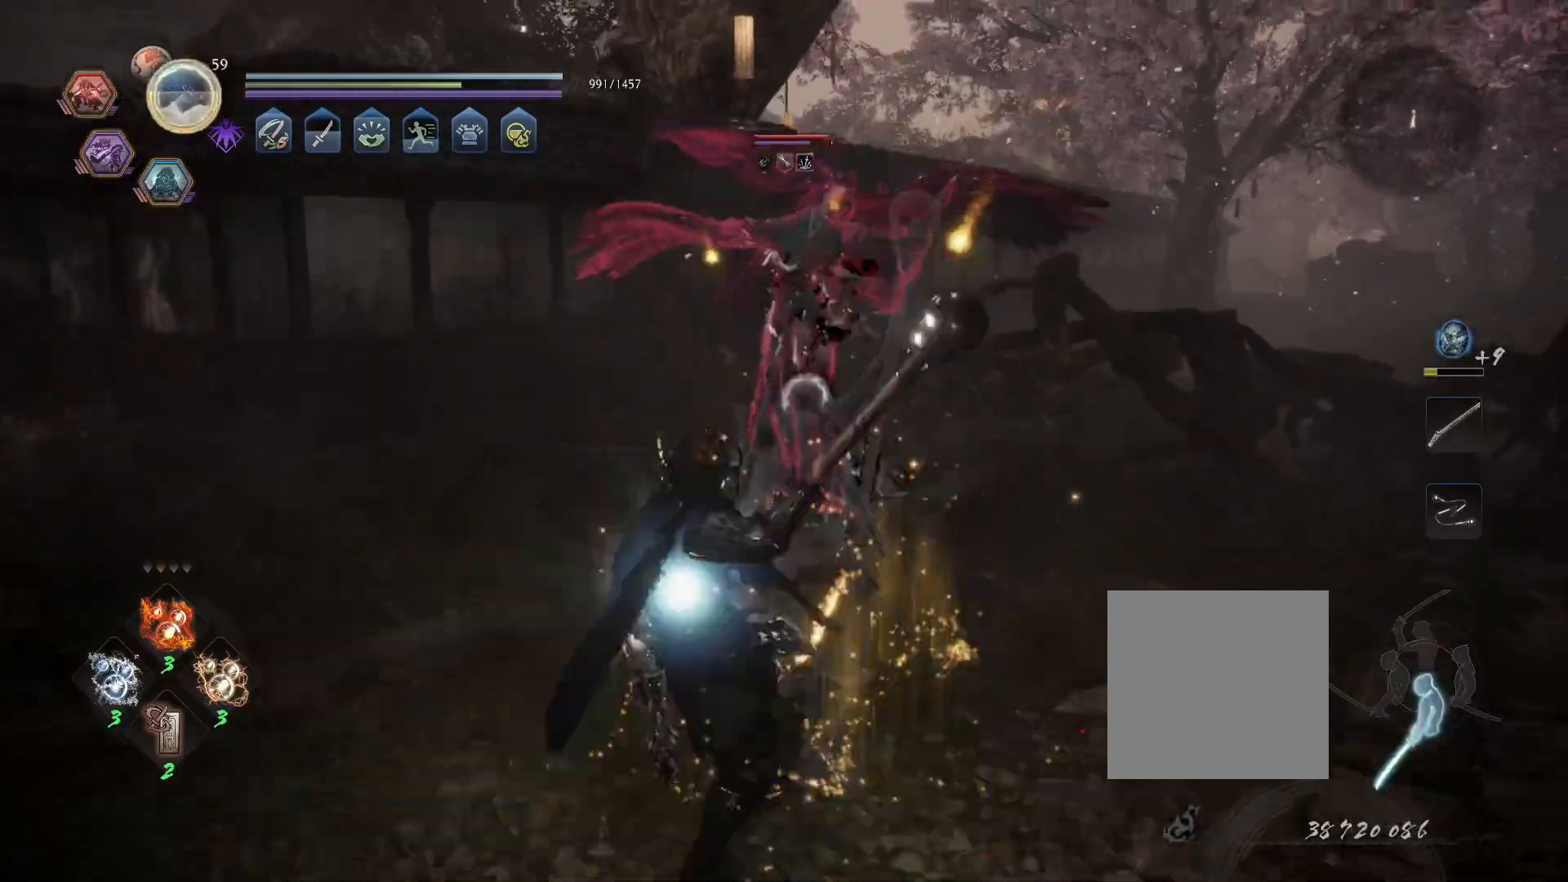
{"dt_ms": 500, "buttons": [], "left_stick": "down-left", "right_stick": "center", "events": [[100, "L1", "up"]]}
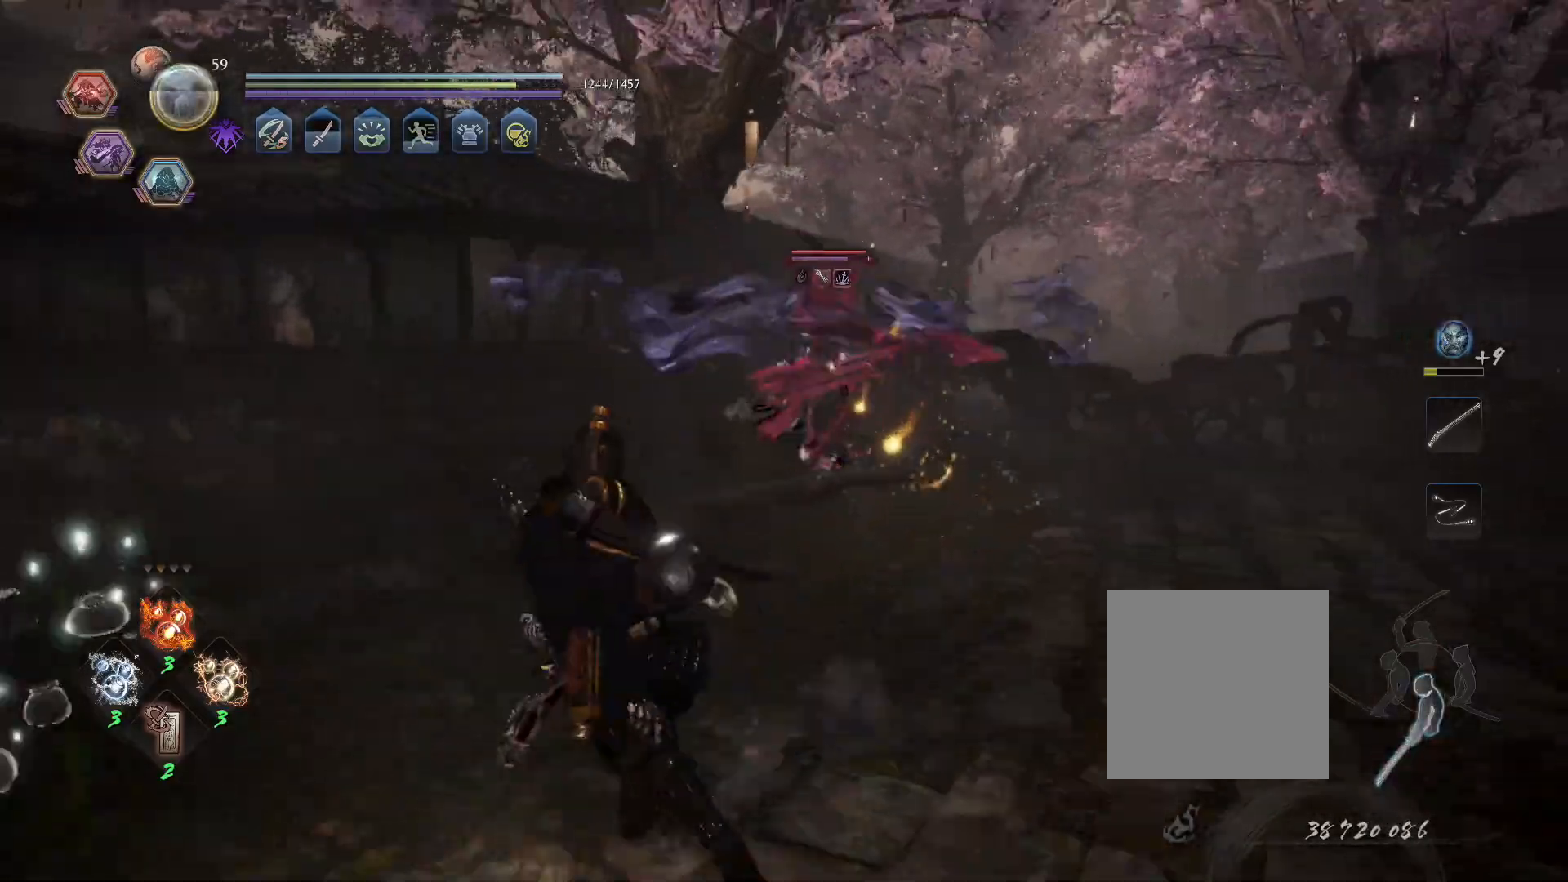
{"dt_ms": 500, "buttons": [], "left_stick": "left", "right_stick": "center", "events": [[100, "left_stick", "left"]]}
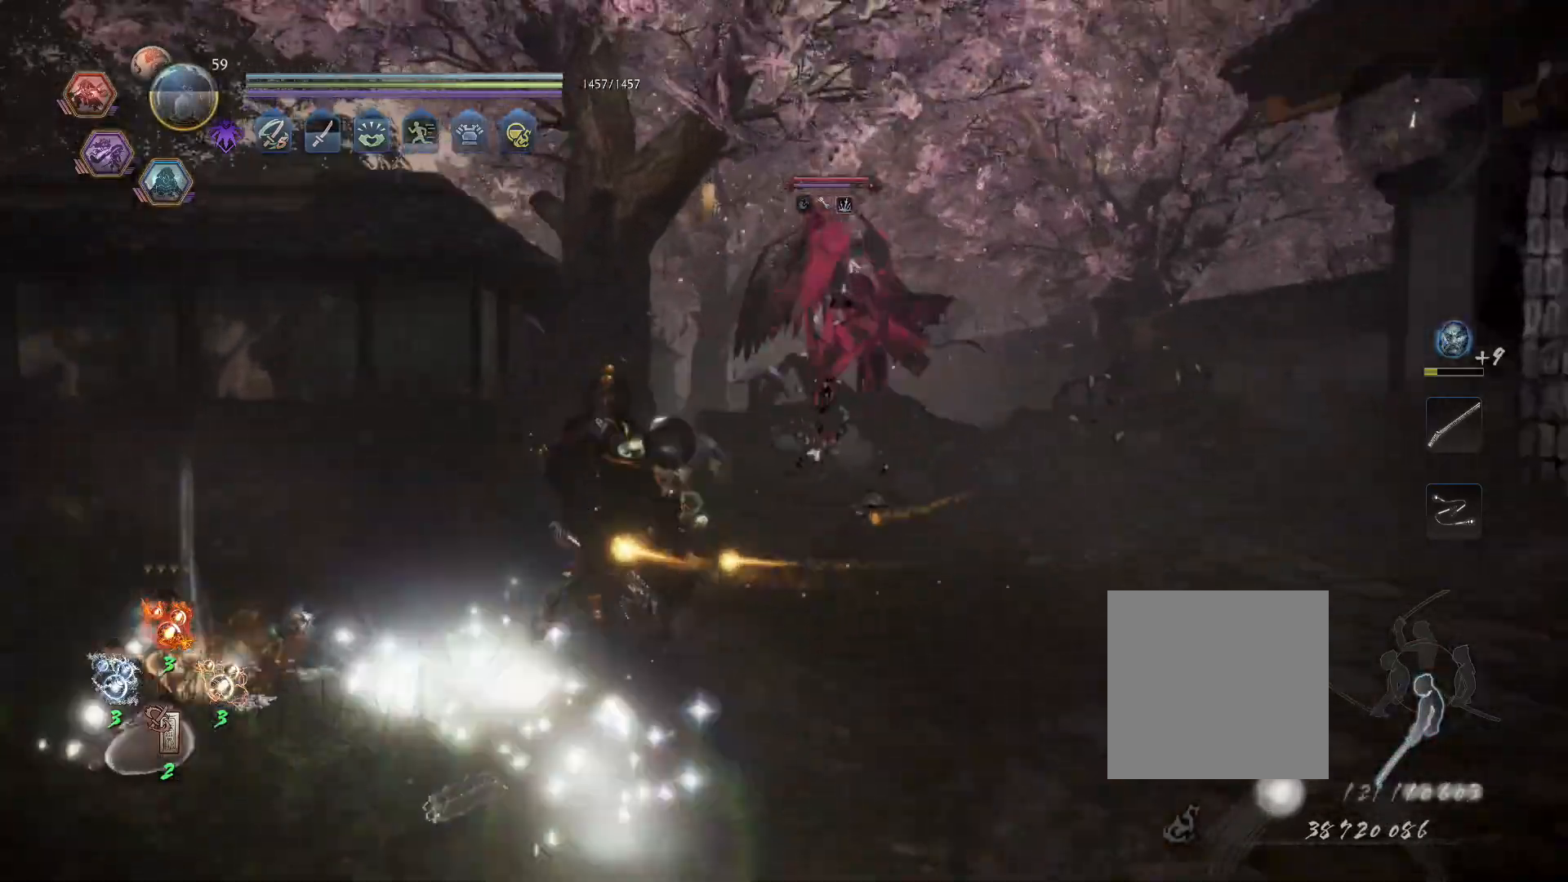
{"dt_ms": 500, "buttons": [], "left_stick": "up-left", "right_stick": "center", "events": [[17, "left_stick", "down-left"], [100, "CIRCLE", "down"], [167, "CIRCLE", "up"], [233, "CIRCLE", "down"], [317, "CIRCLE", "up"], [367, "CIRCLE", "down"], [417, "left_stick", "up-left"], [467, "CIRCLE", "up"]]}